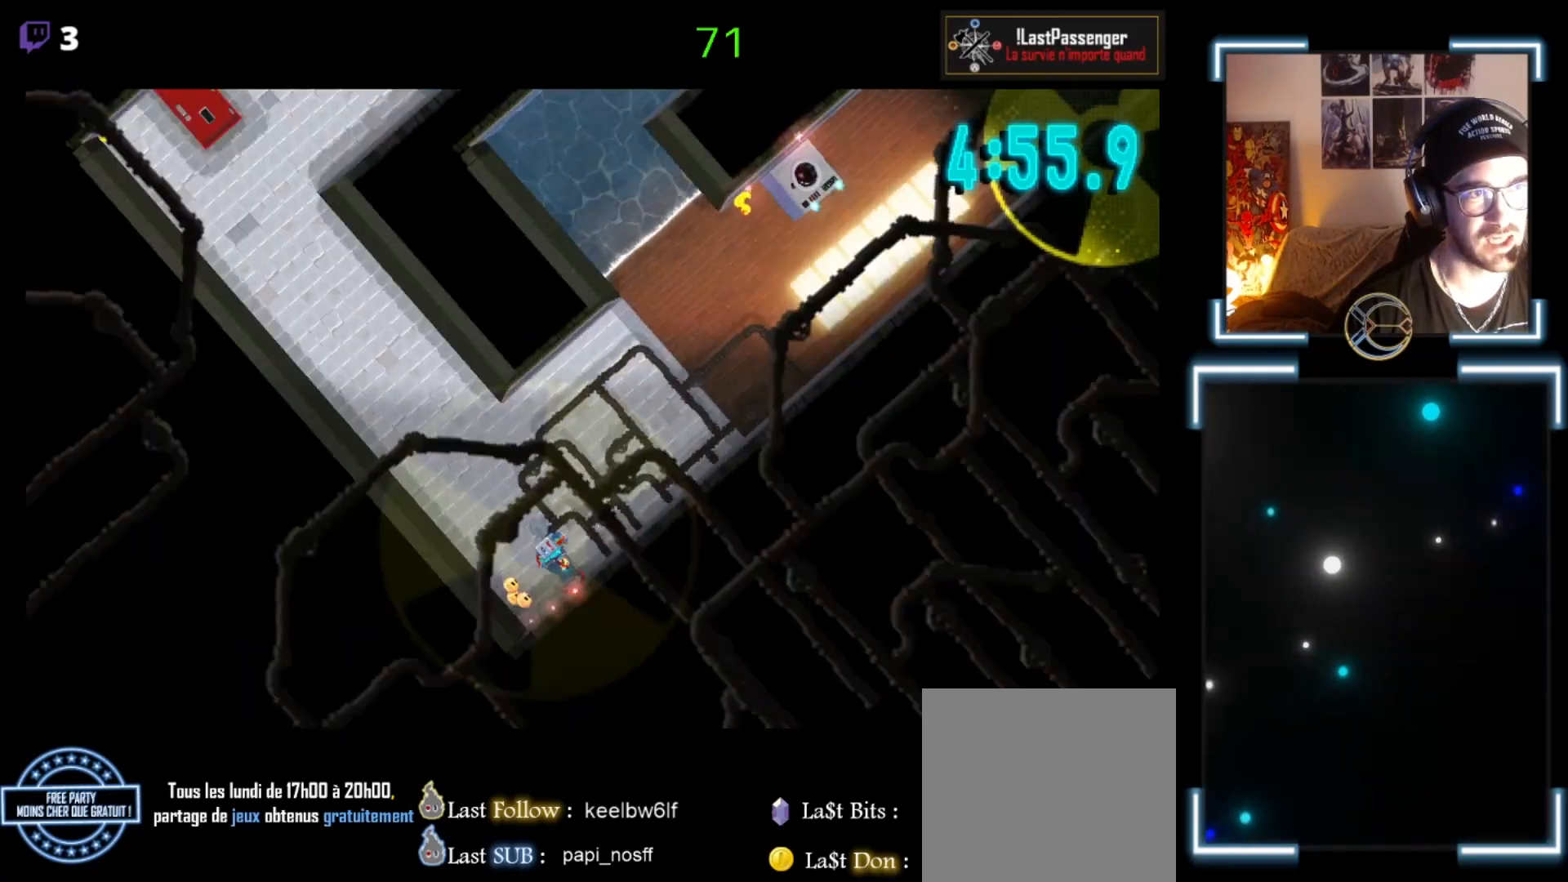
Gameplay with a controller (Xbox layout); each line is a JSON object with the inputs held at the frame after it. "events" lists button and stick changes between this image and that frame as [ms after this image, input, new state], when the widget could be followed in between. Not read: right_stick.
{"buttons": ["X"], "left_stick": "right", "events": []}
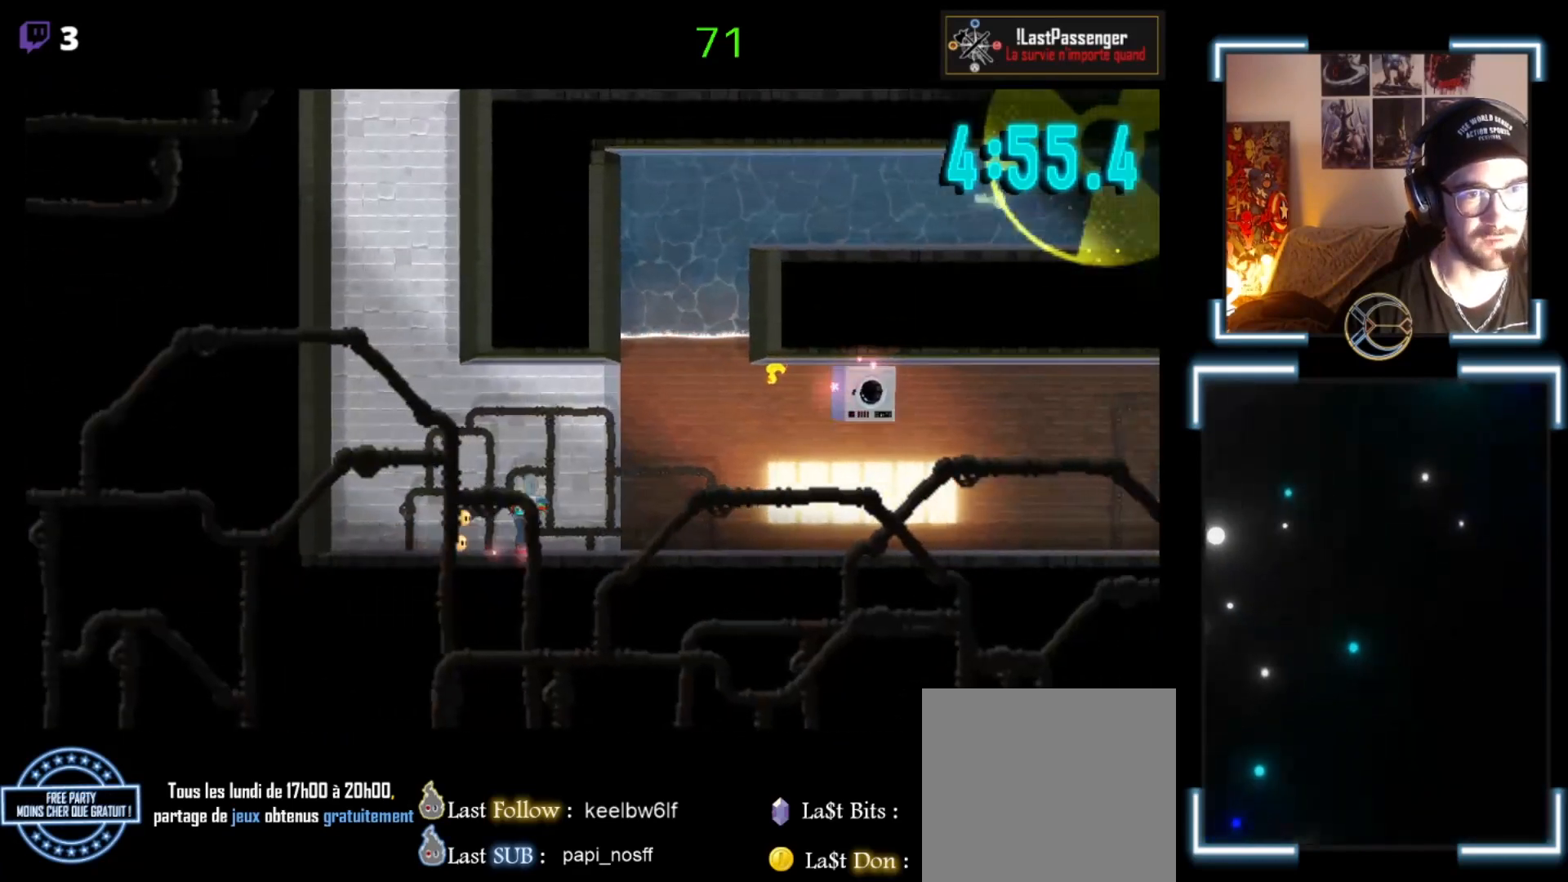
{"buttons": ["X"], "left_stick": "right", "events": []}
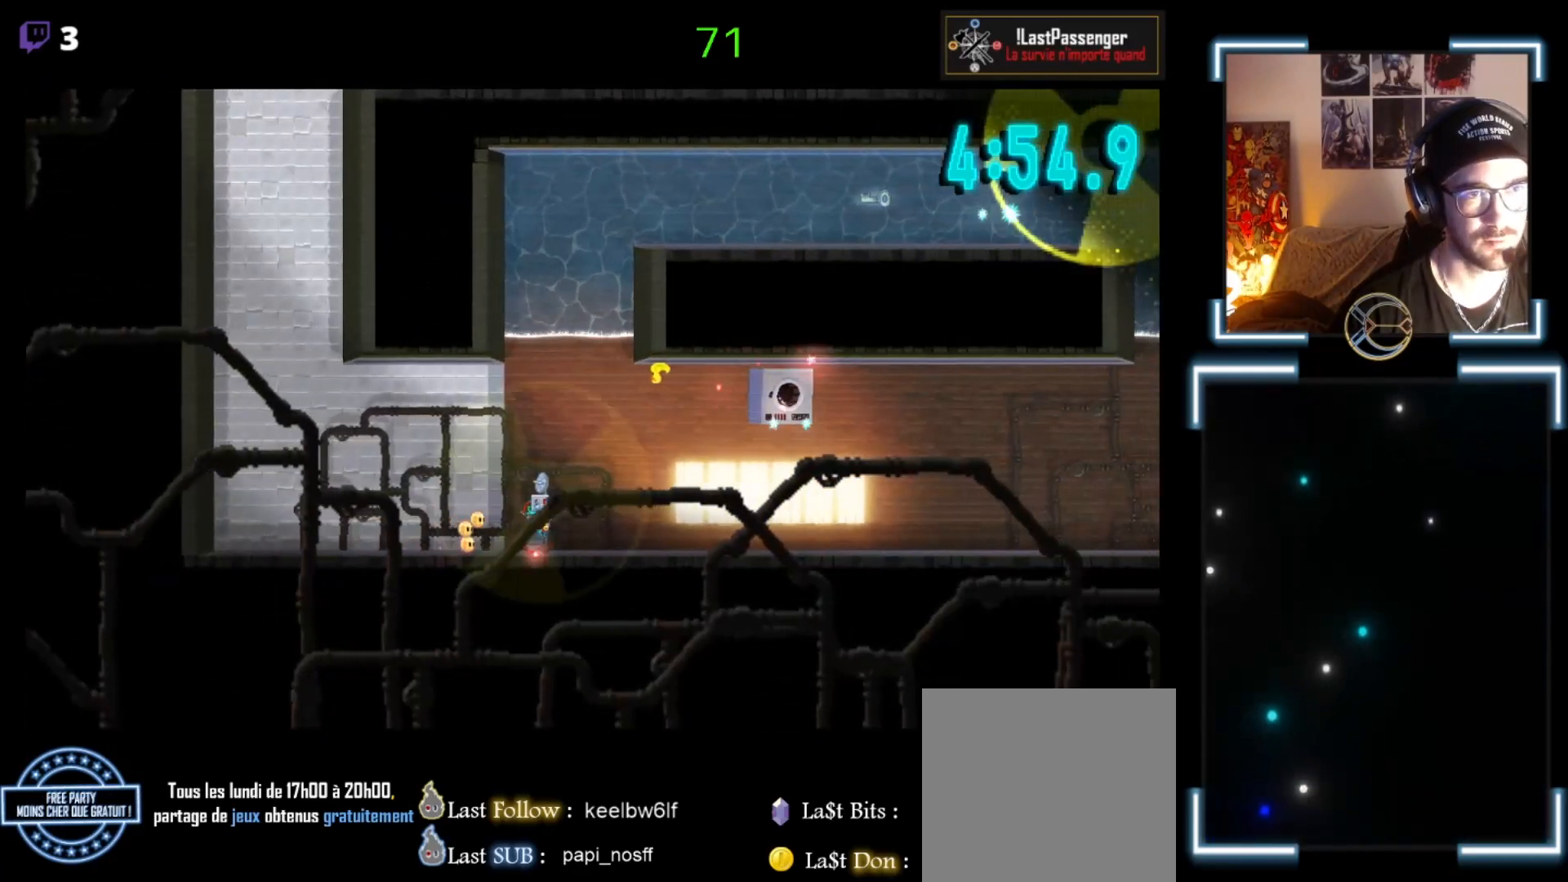
{"buttons": ["X"], "left_stick": "right", "events": []}
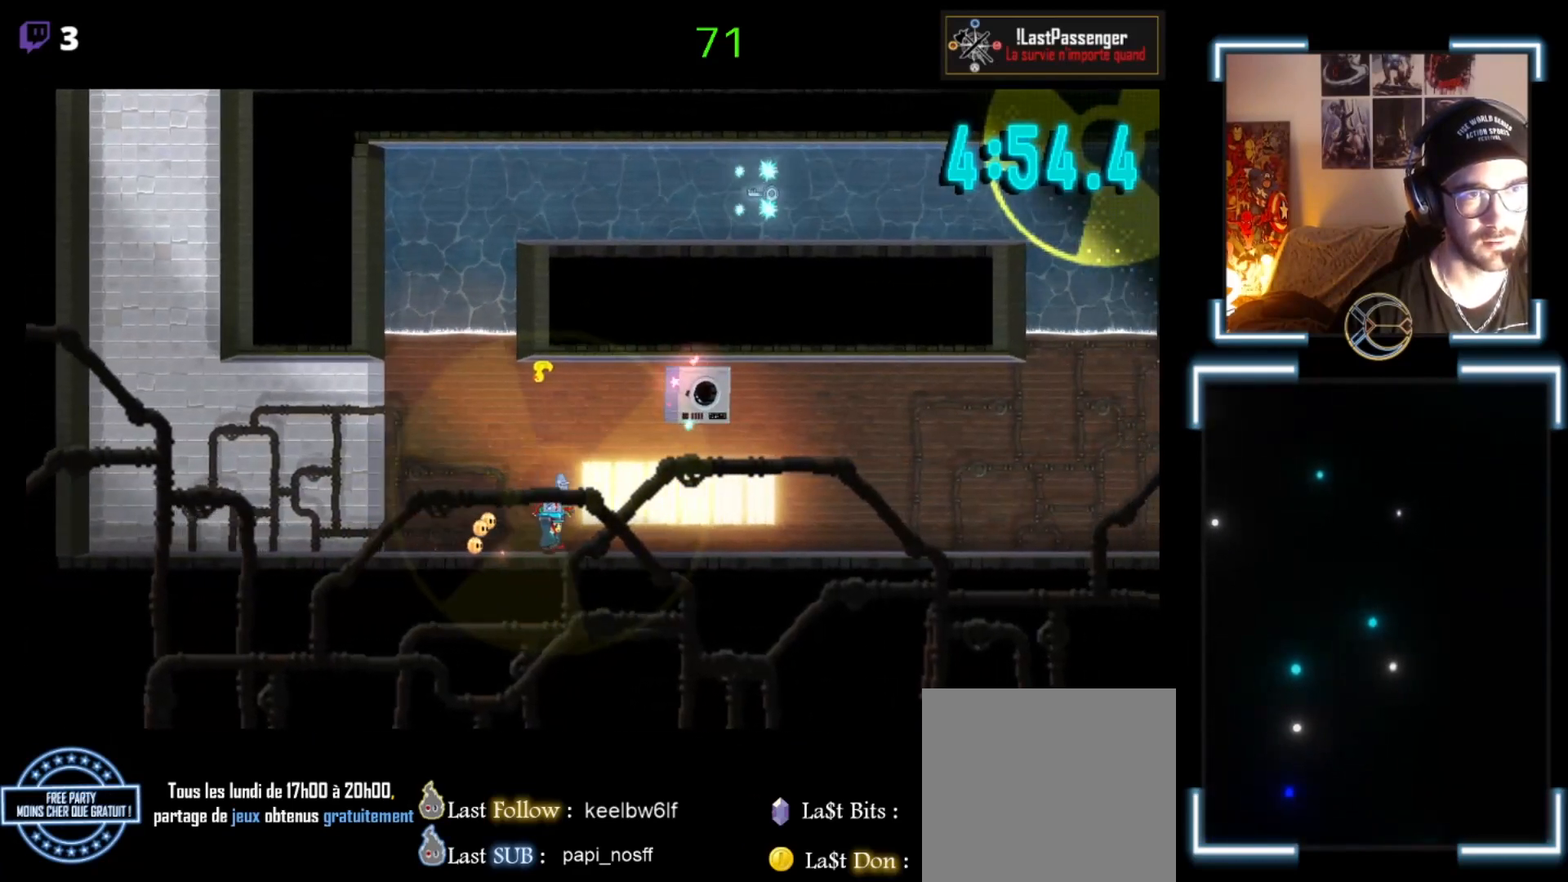
{"buttons": ["X"], "left_stick": "right", "events": []}
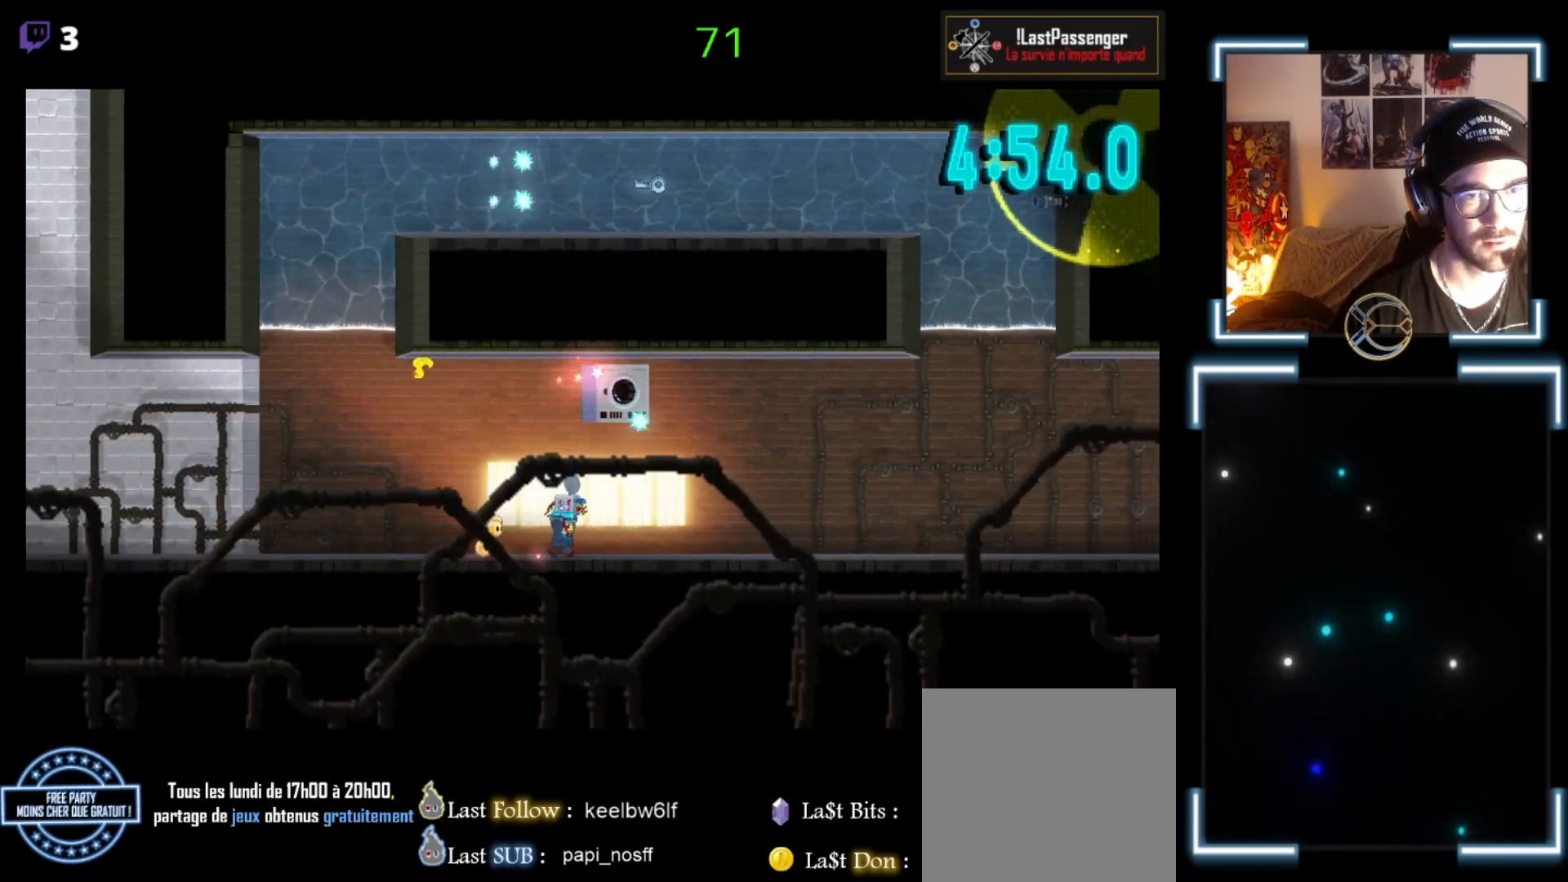
{"buttons": ["X"], "left_stick": "right", "events": []}
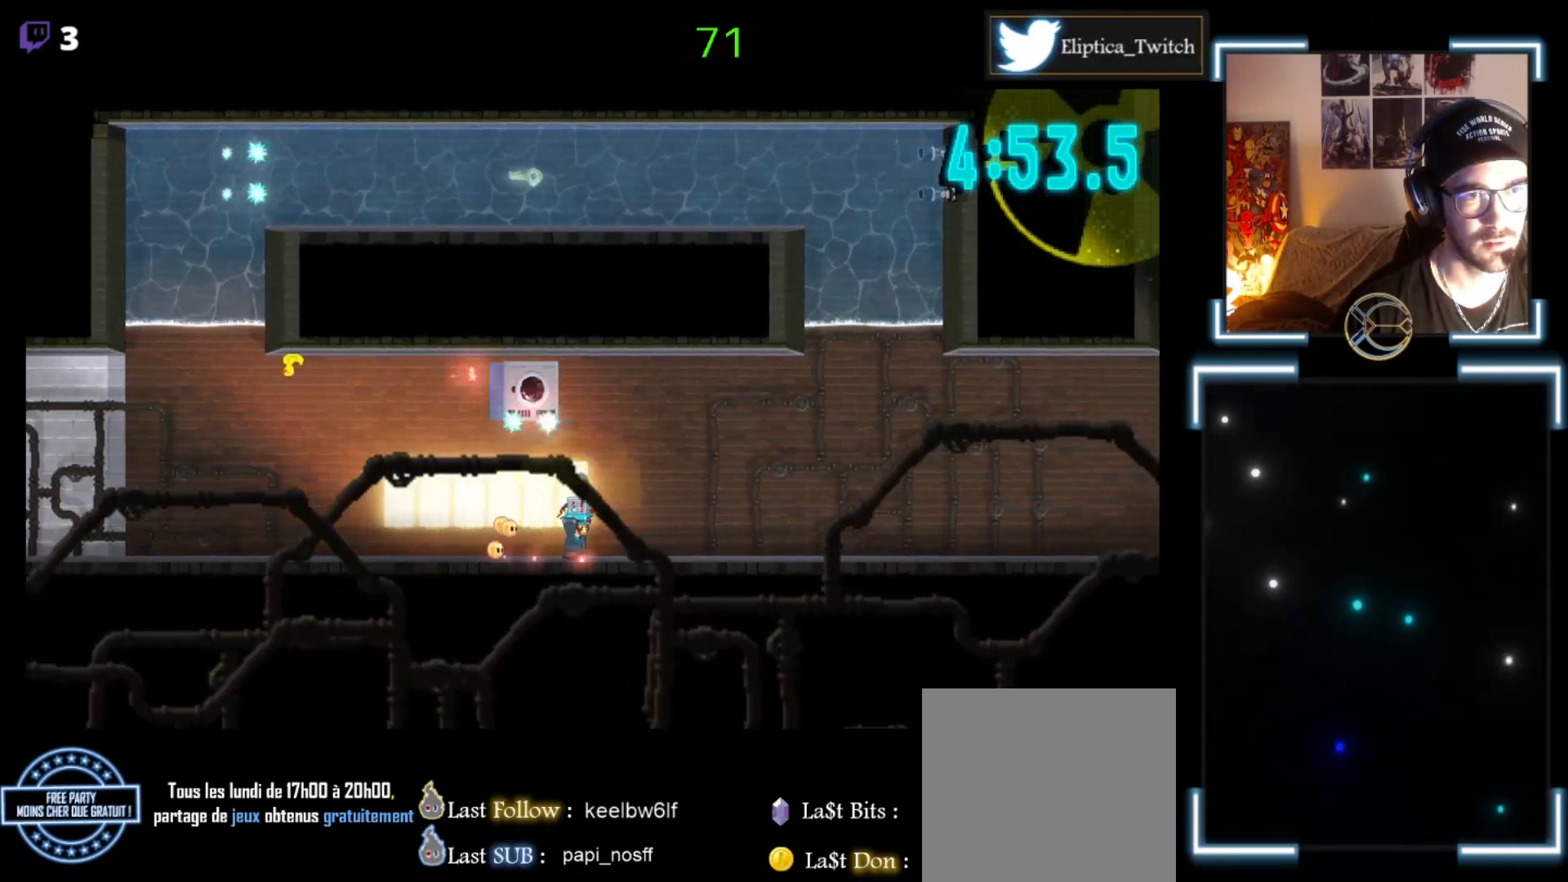
{"buttons": ["X"], "left_stick": "right", "events": []}
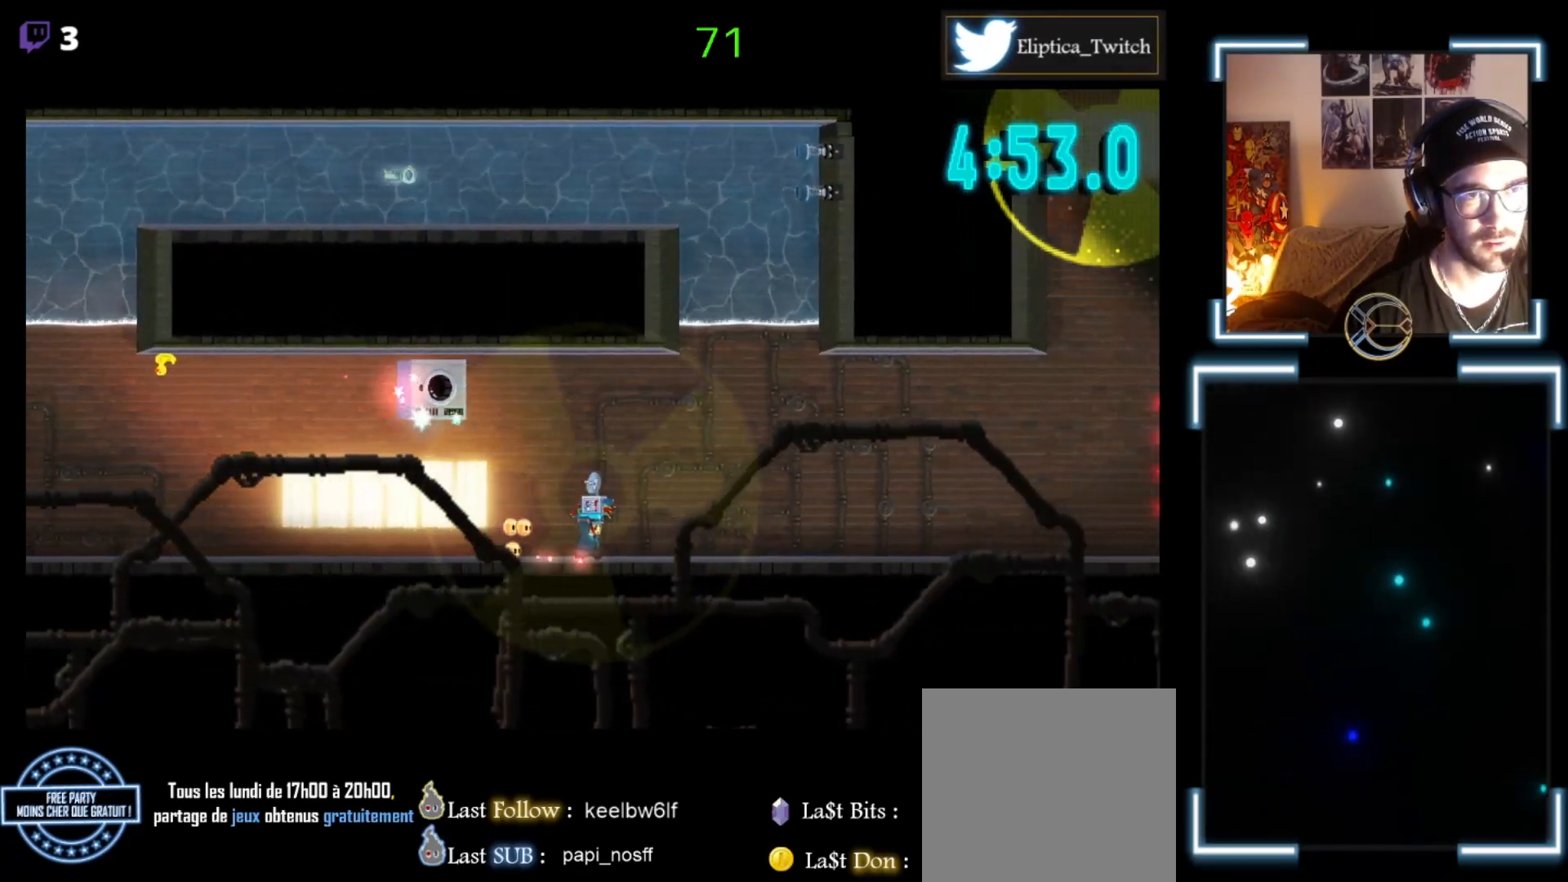
{"buttons": ["X"], "left_stick": "right", "events": []}
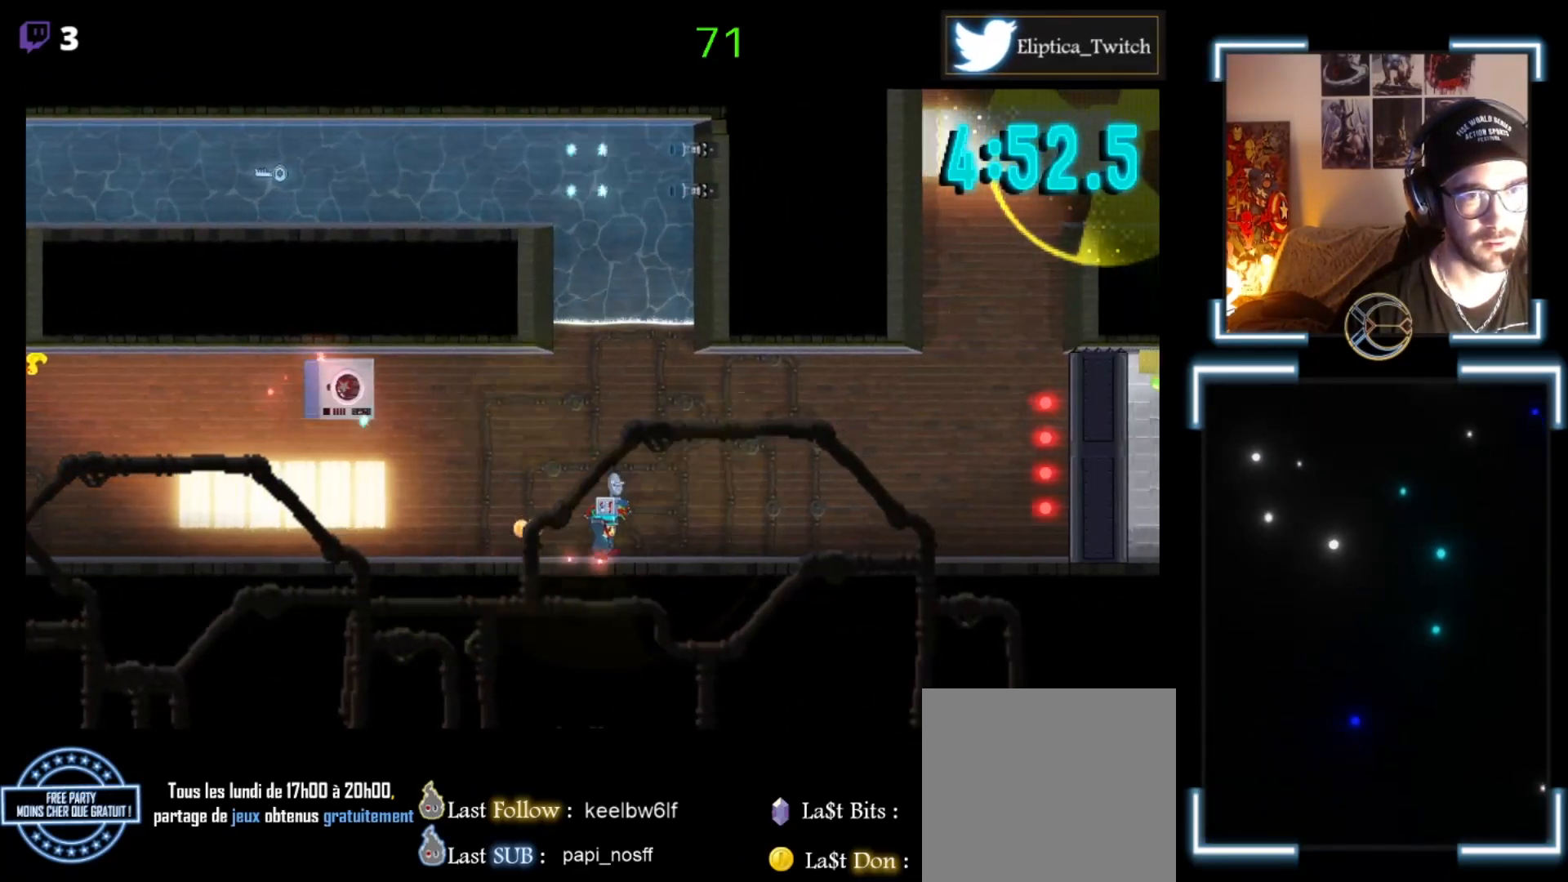
{"buttons": ["X"], "left_stick": "right", "events": []}
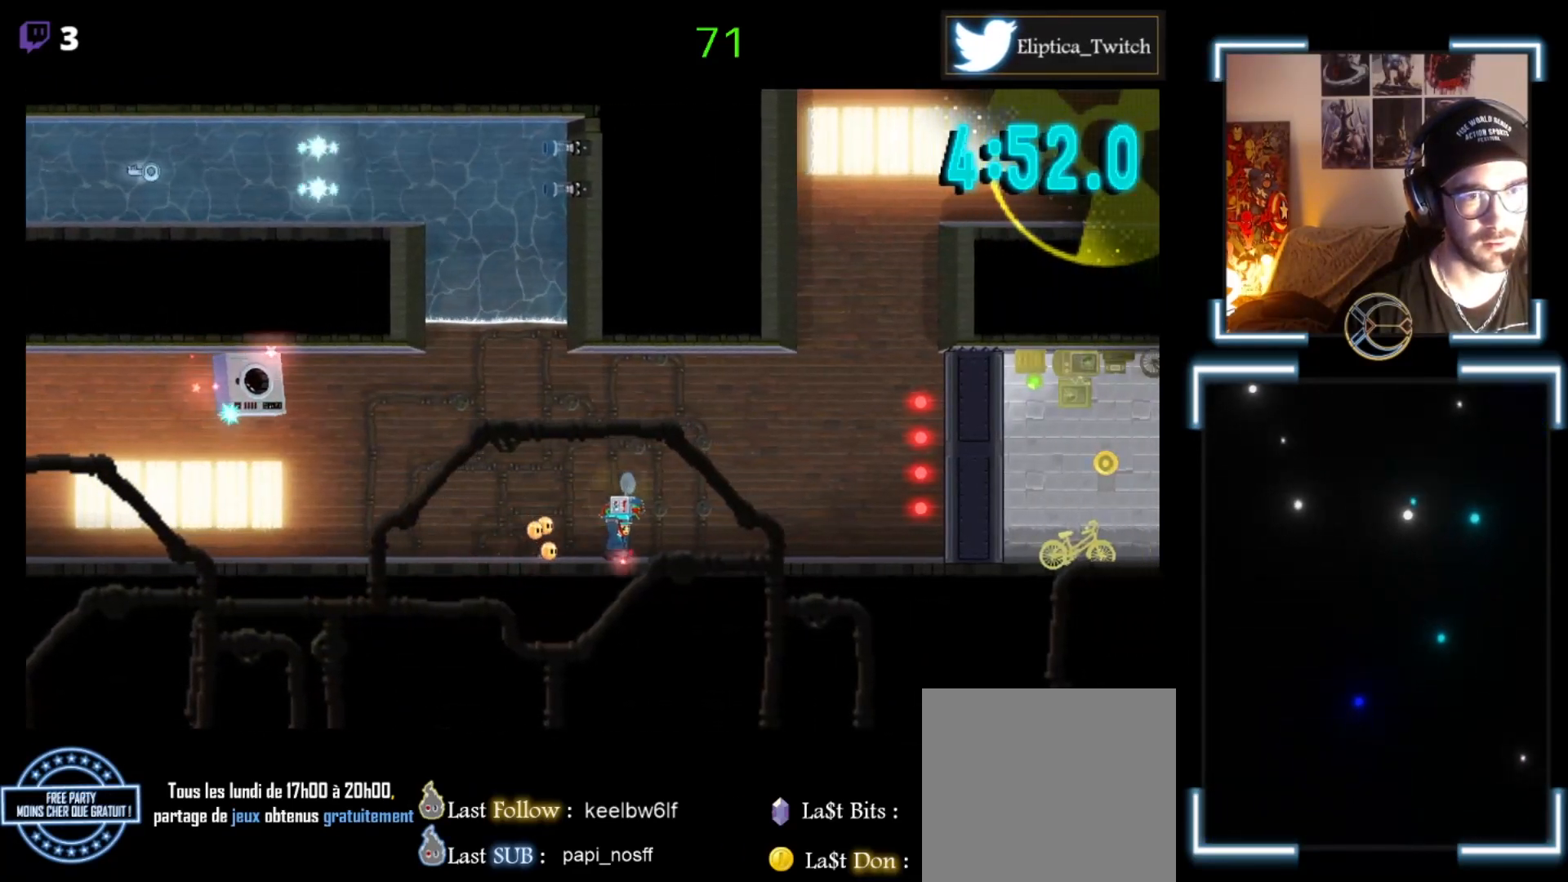
{"buttons": ["X"], "left_stick": "right", "events": []}
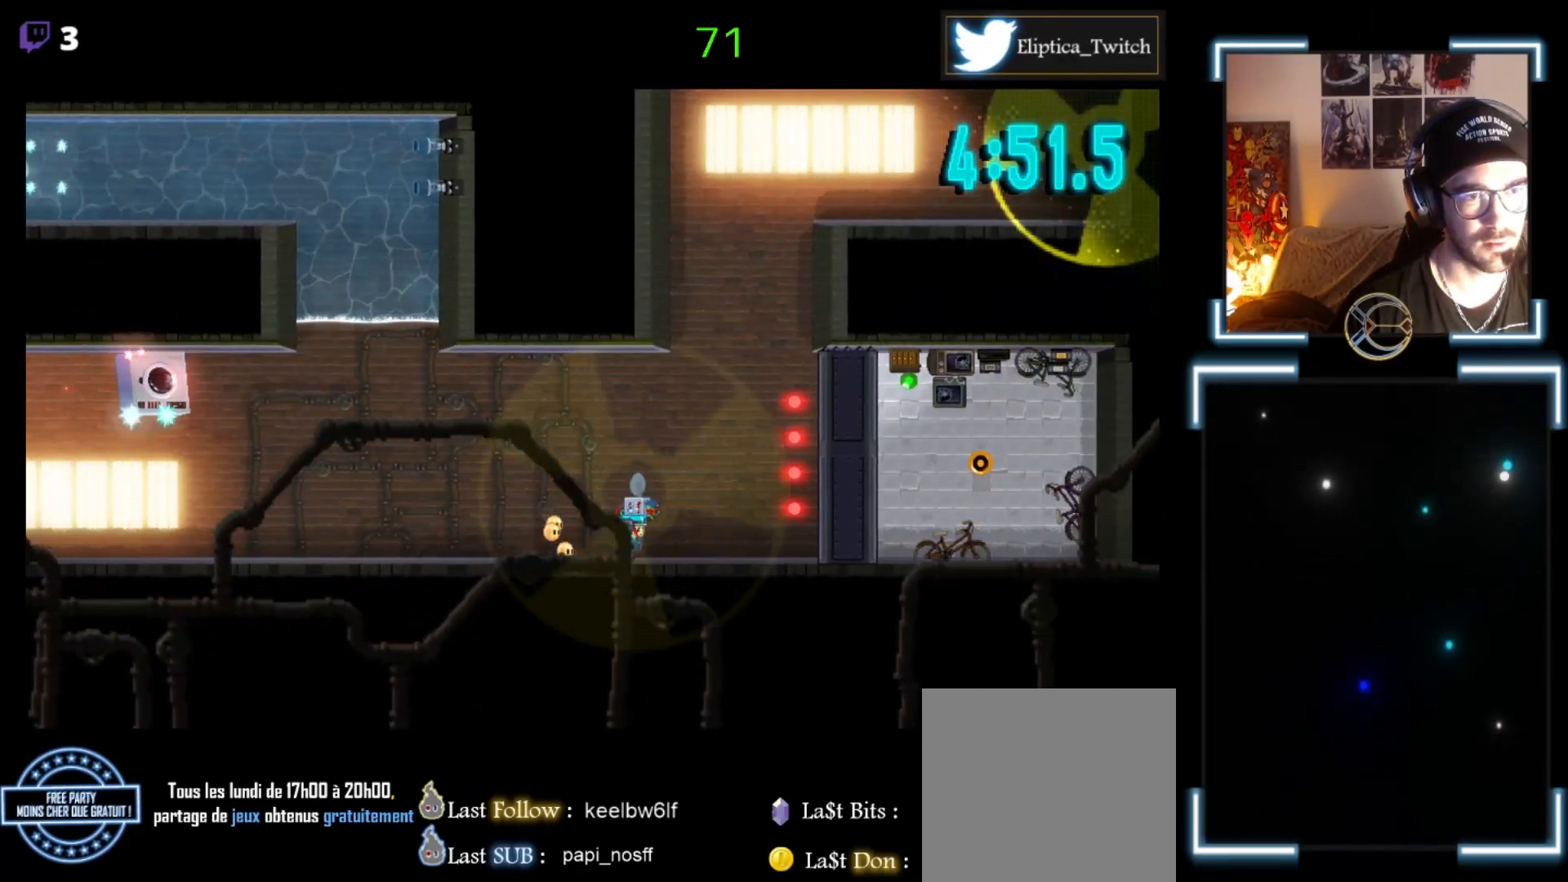
{"buttons": ["X"], "left_stick": "right", "events": []}
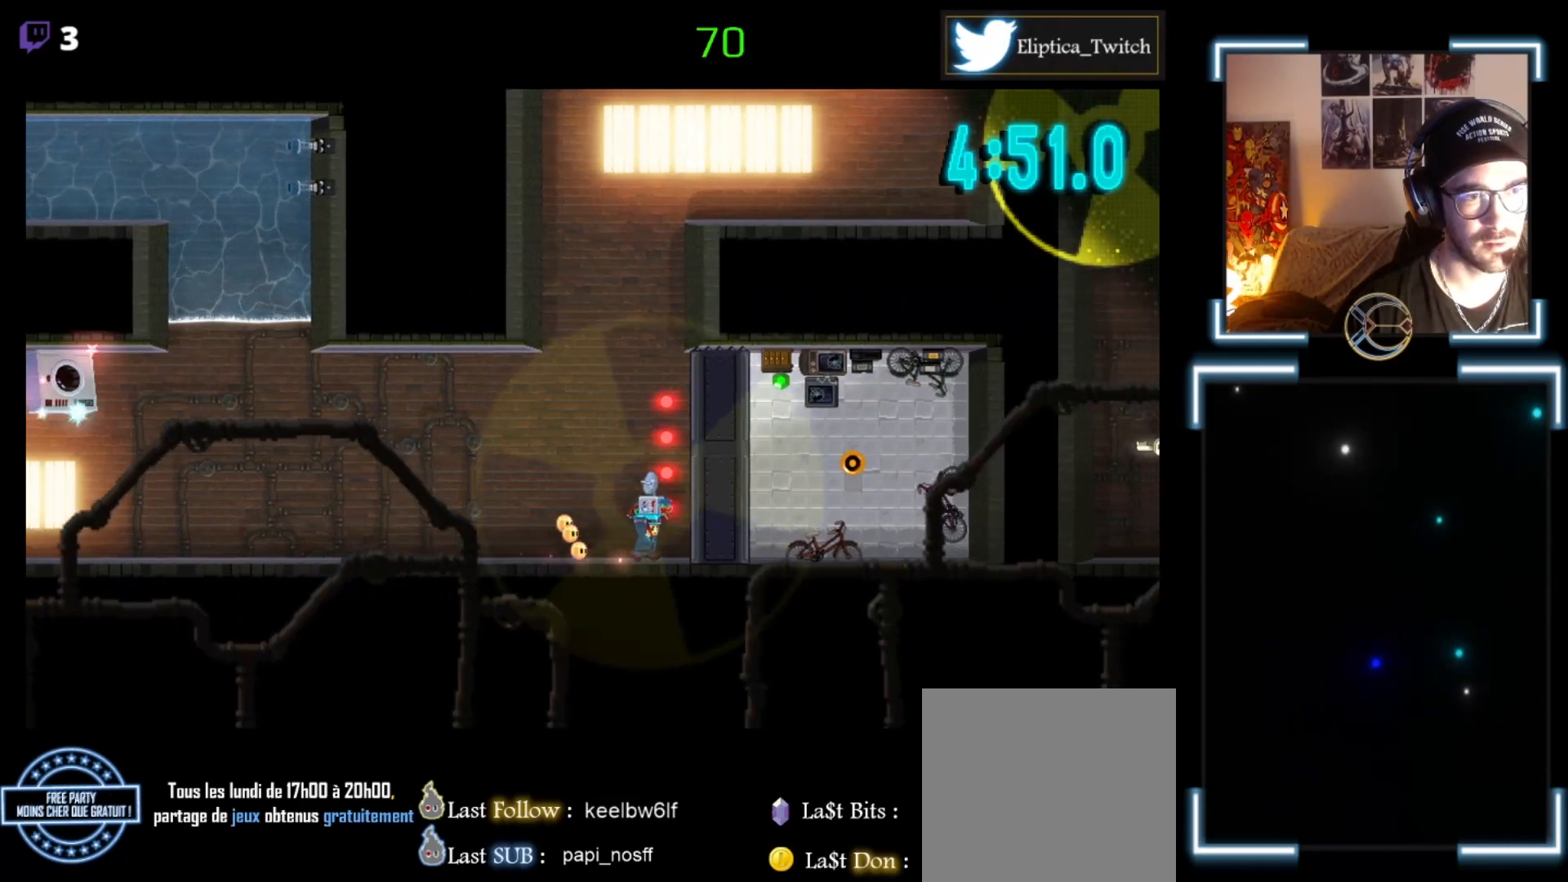
{"buttons": ["X"], "left_stick": "right", "events": []}
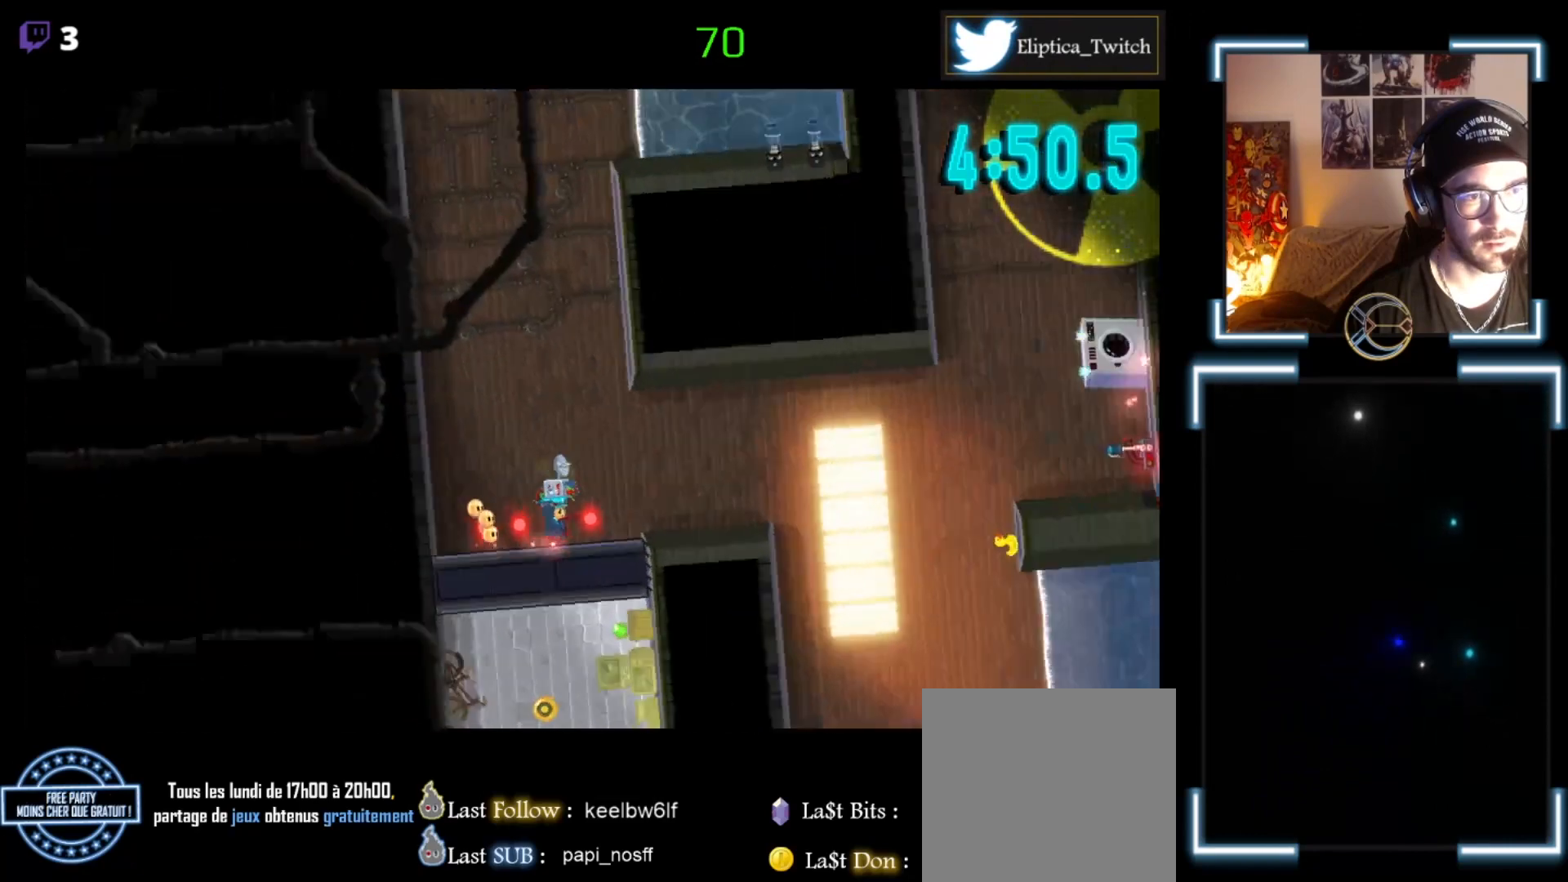
{"buttons": ["X"], "left_stick": "right", "events": []}
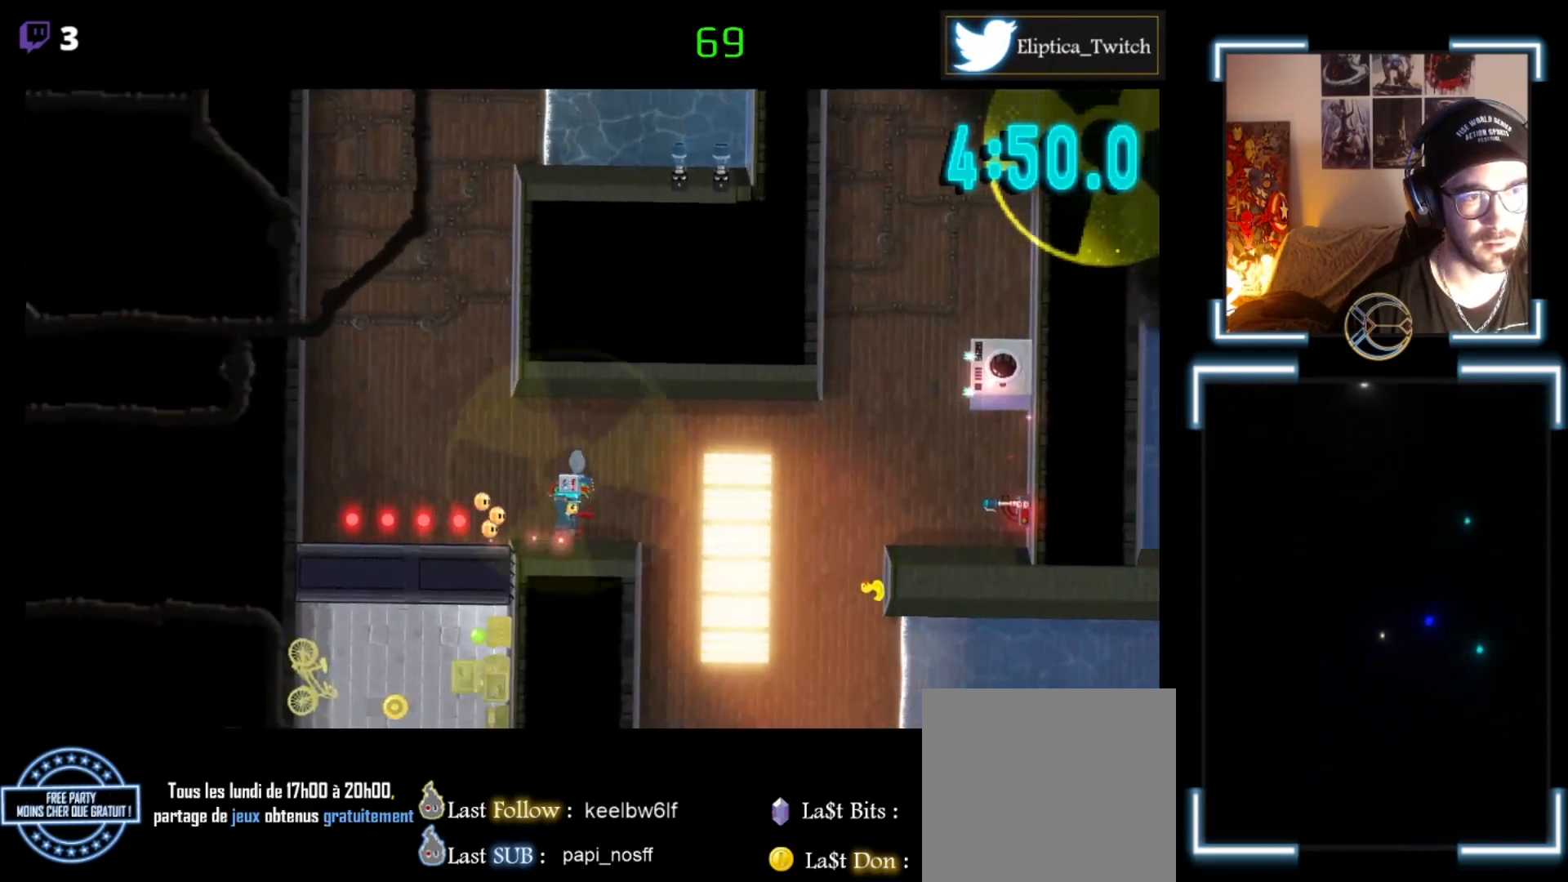
{"buttons": ["X"], "left_stick": "right", "events": [[200, "X", "up"], [200, "left_stick", "center"], [433, "X", "down"], [433, "left_stick", "right"]]}
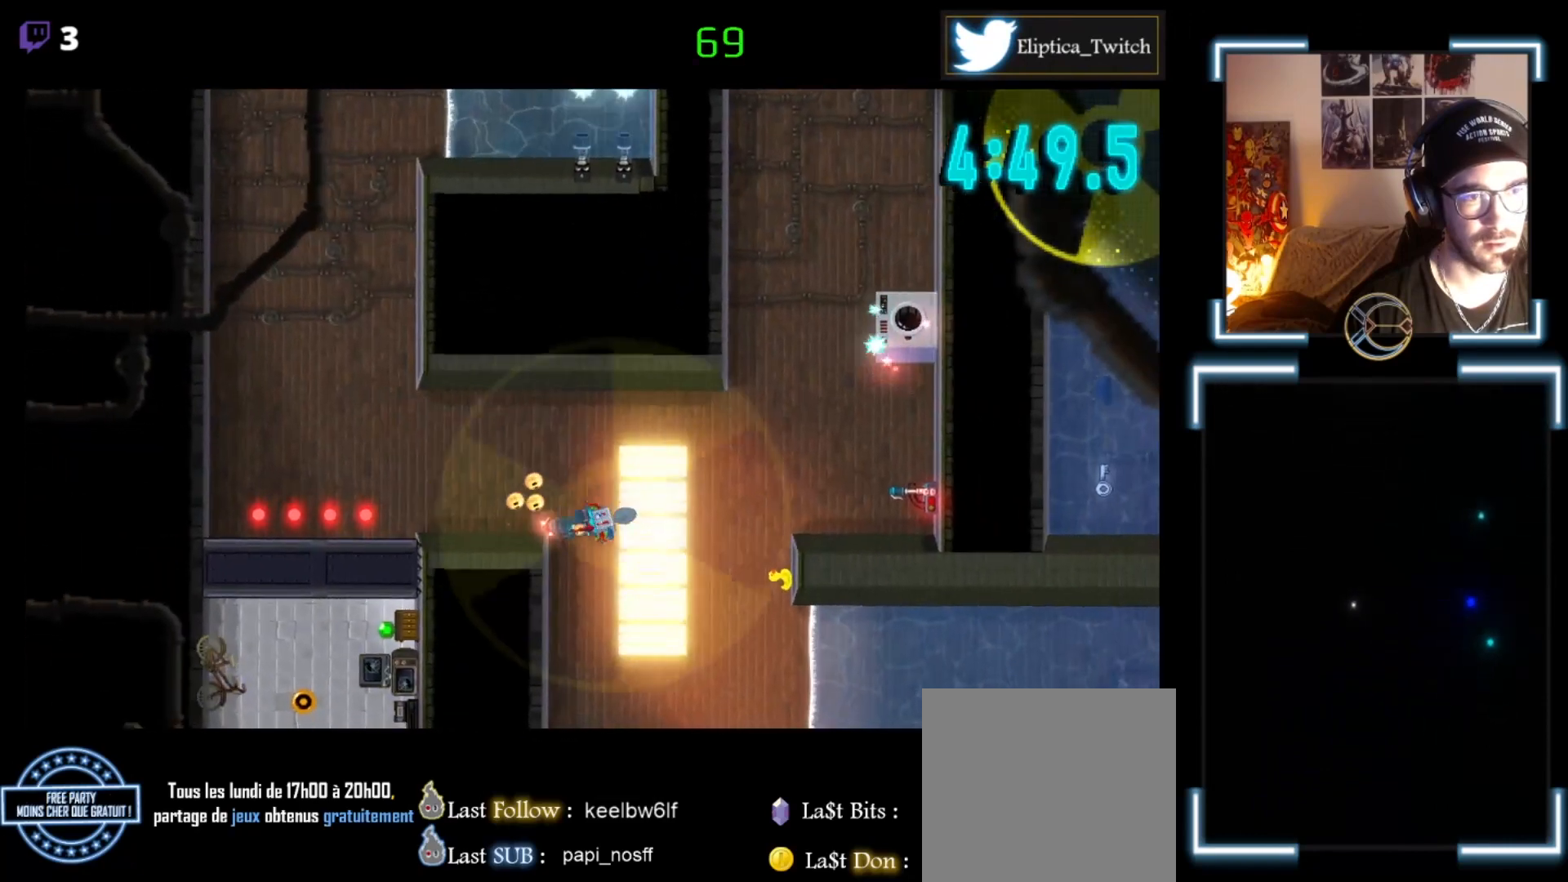
{"buttons": ["X"], "left_stick": "center", "events": [[433, "left_stick", "center"]]}
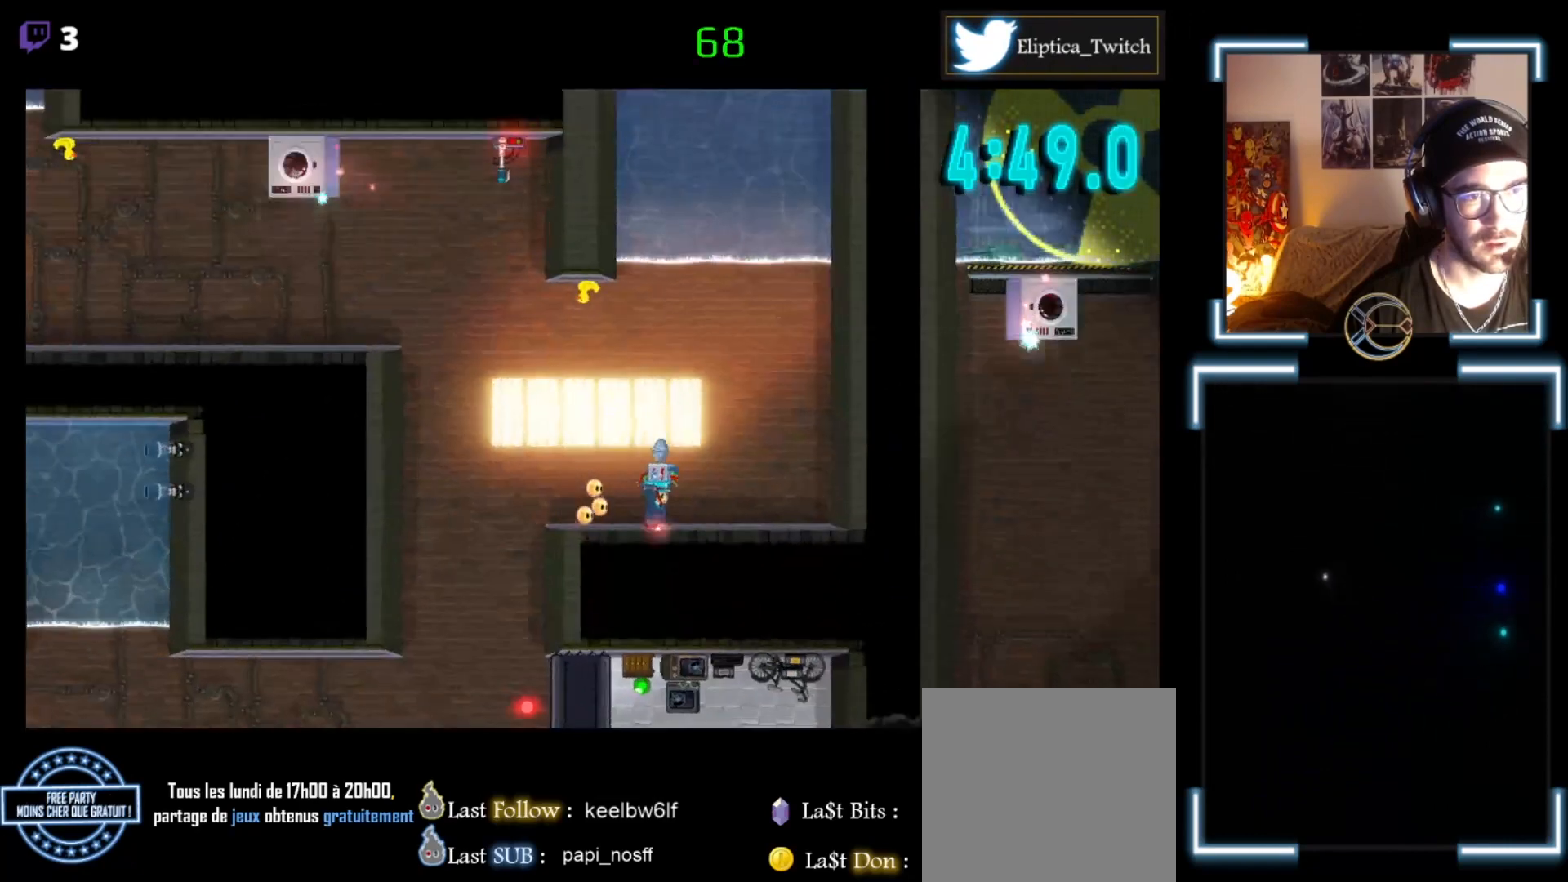
{"buttons": ["X"], "left_stick": "right", "events": [[67, "left_stick", "right"]]}
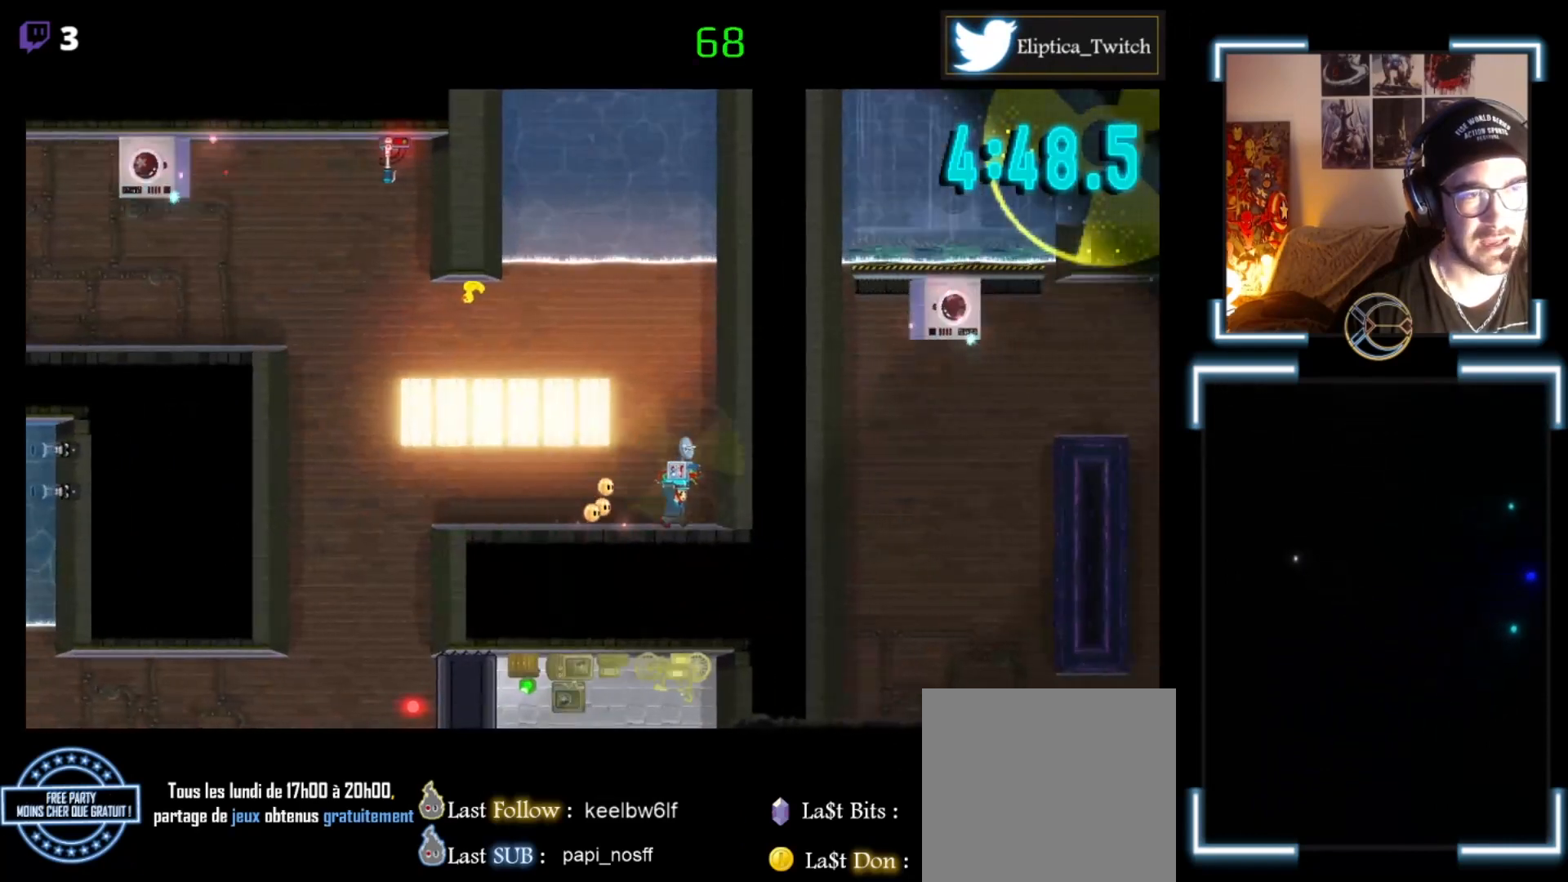
{"buttons": ["X"], "left_stick": "right", "events": []}
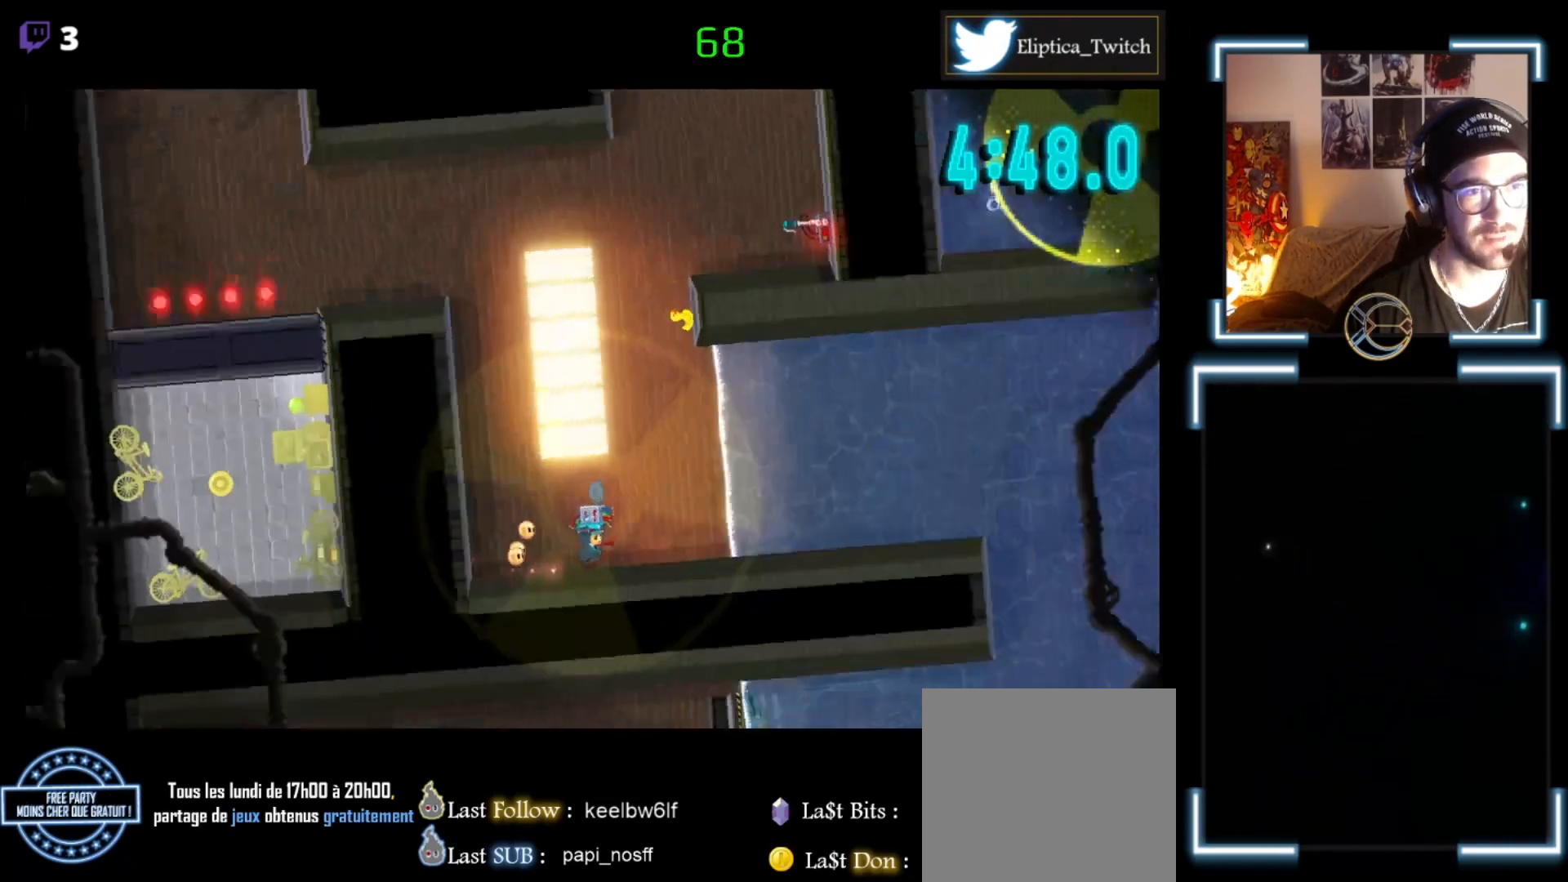
{"buttons": [], "left_stick": "up-left", "events": [[267, "X", "up"], [267, "left_stick", "center"], [400, "left_stick", "up-left"]]}
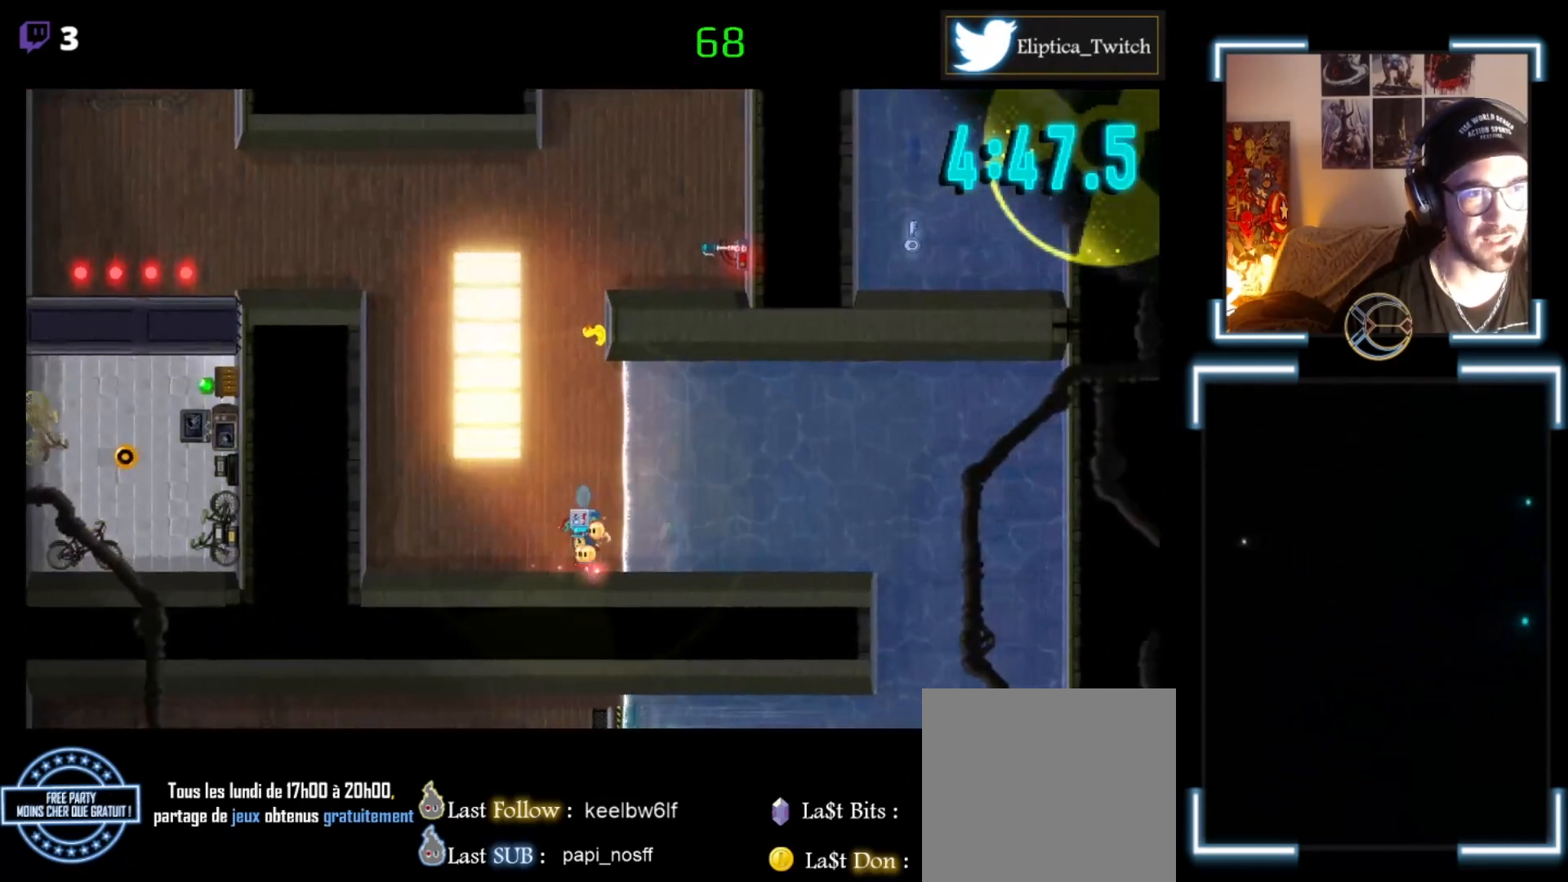
{"buttons": [], "left_stick": "up-left", "events": []}
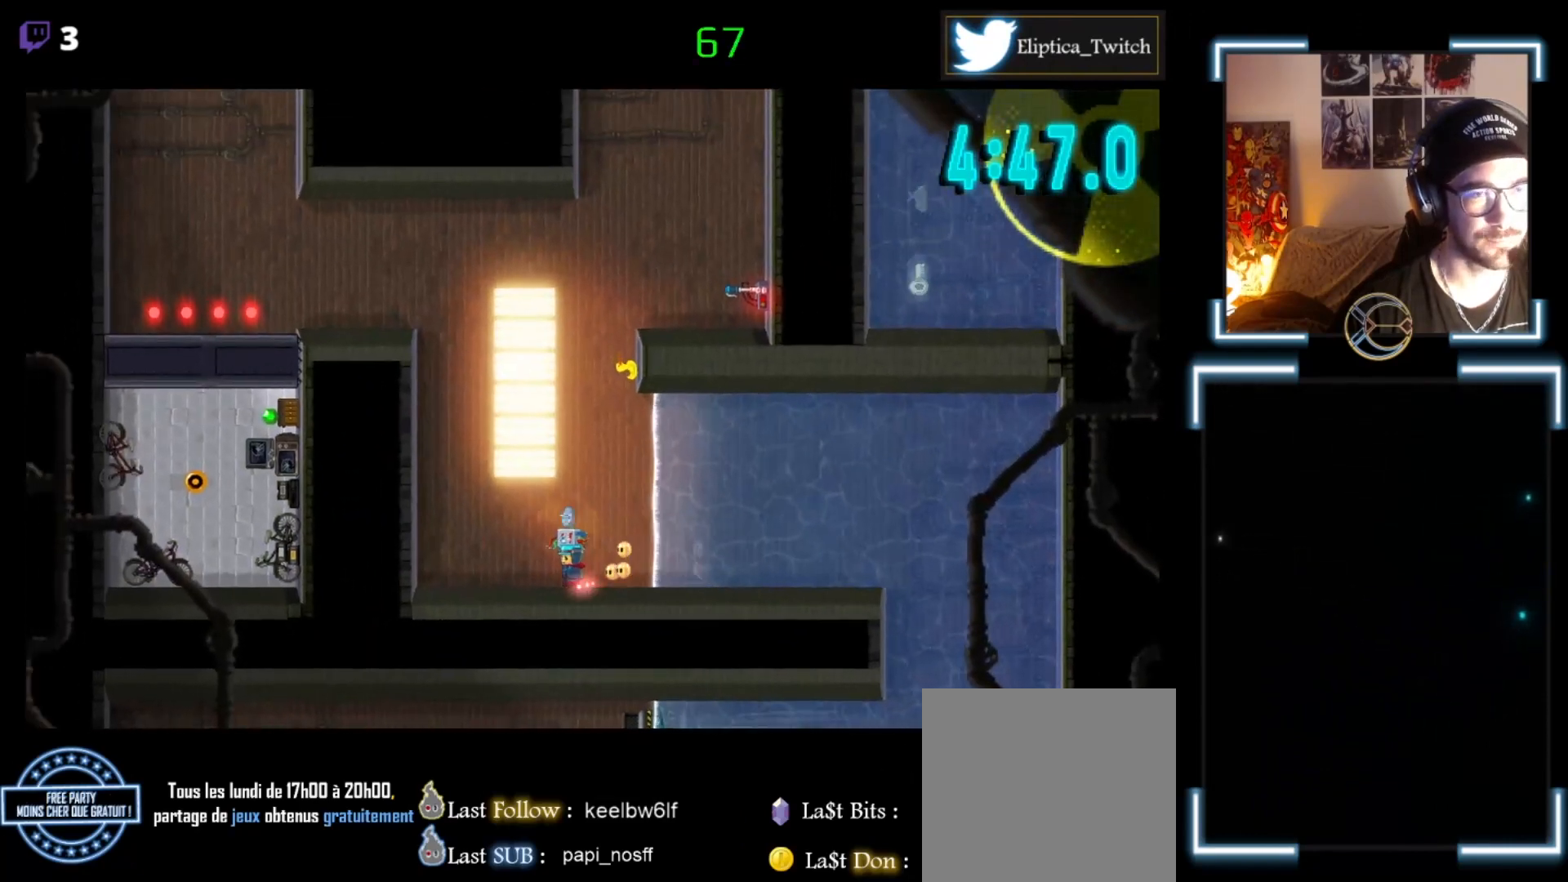
{"buttons": ["X"], "left_stick": "up-left", "events": [[133, "X", "down"]]}
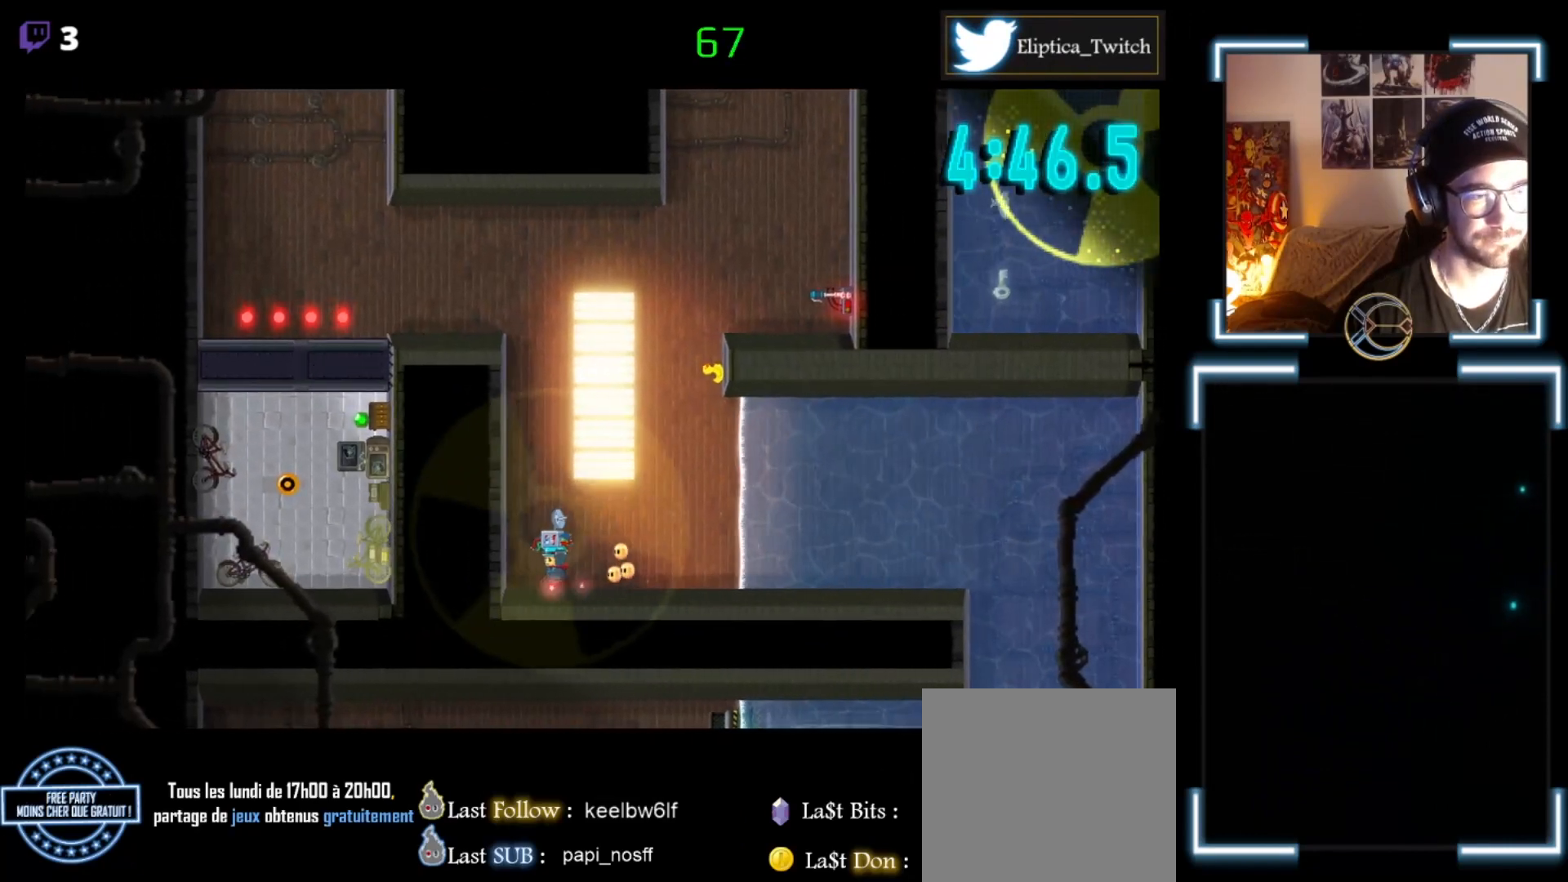
{"buttons": [], "left_stick": "center", "events": [[133, "X", "up"], [167, "left_stick", "center"], [233, "START", "down"], [333, "START", "up"]]}
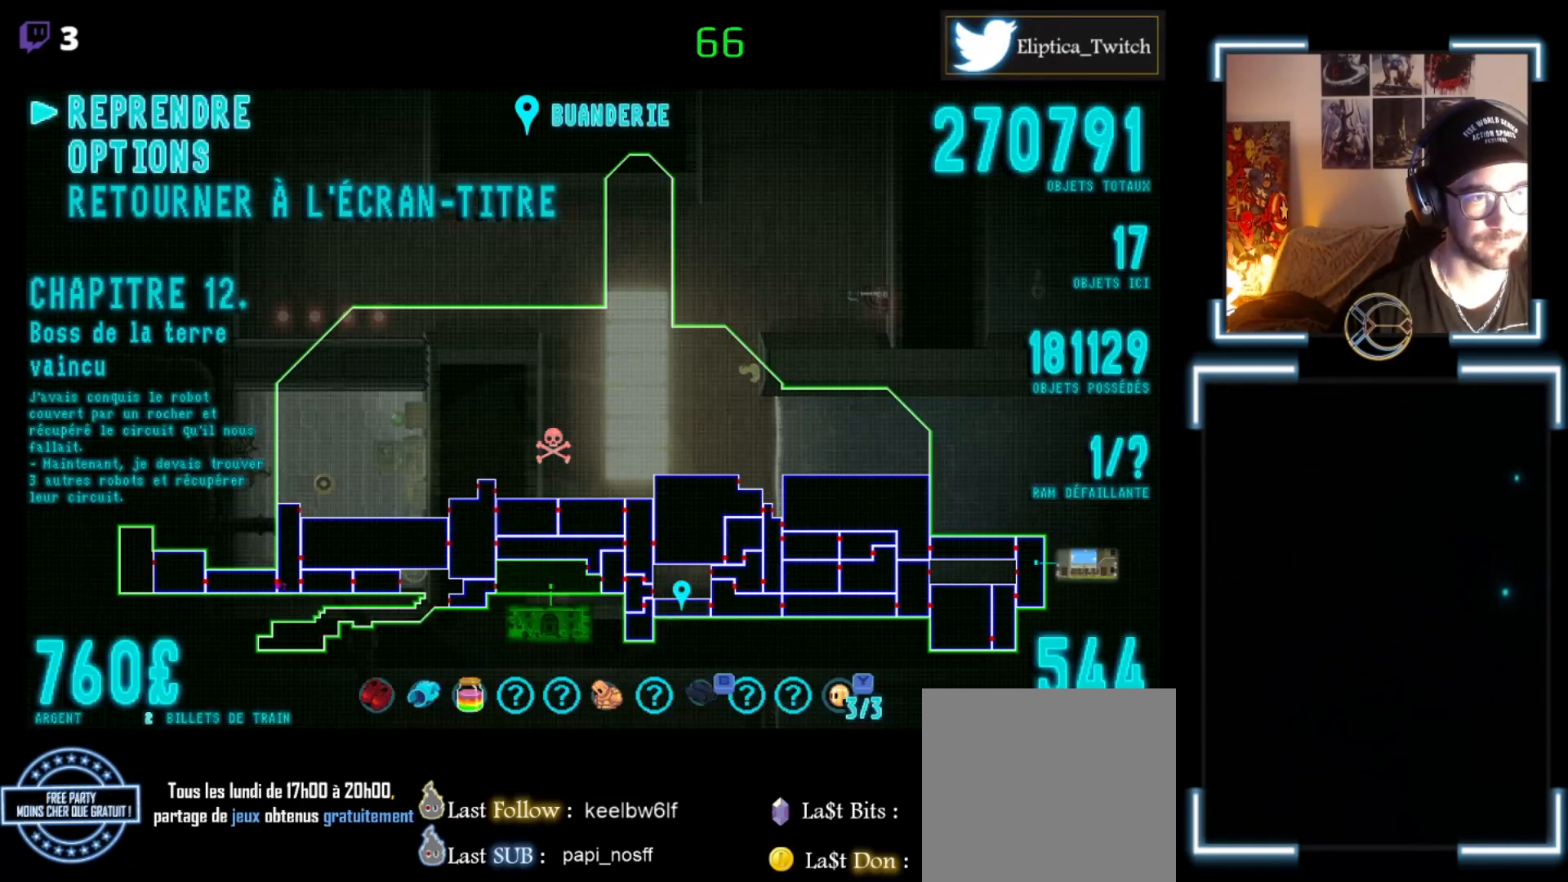
{"buttons": [], "left_stick": "left", "events": [[300, "B", "down"], [433, "B", "up"], [500, "left_stick", "left"]]}
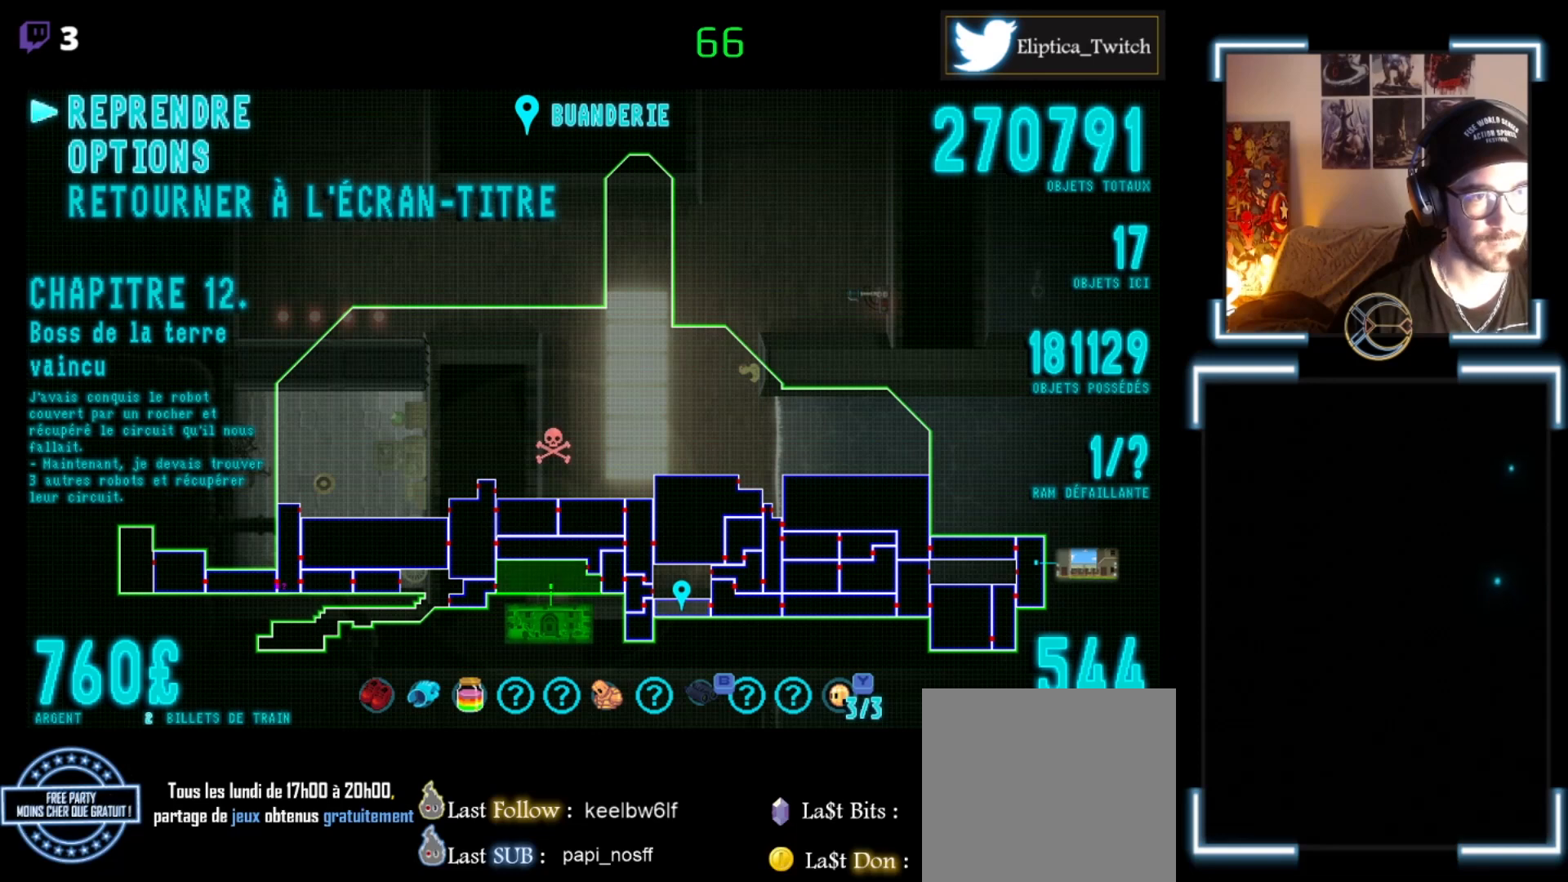
{"buttons": [], "left_stick": "up-left", "events": [[67, "left_stick", "up-left"], [233, "A", "down"], [333, "A", "up"]]}
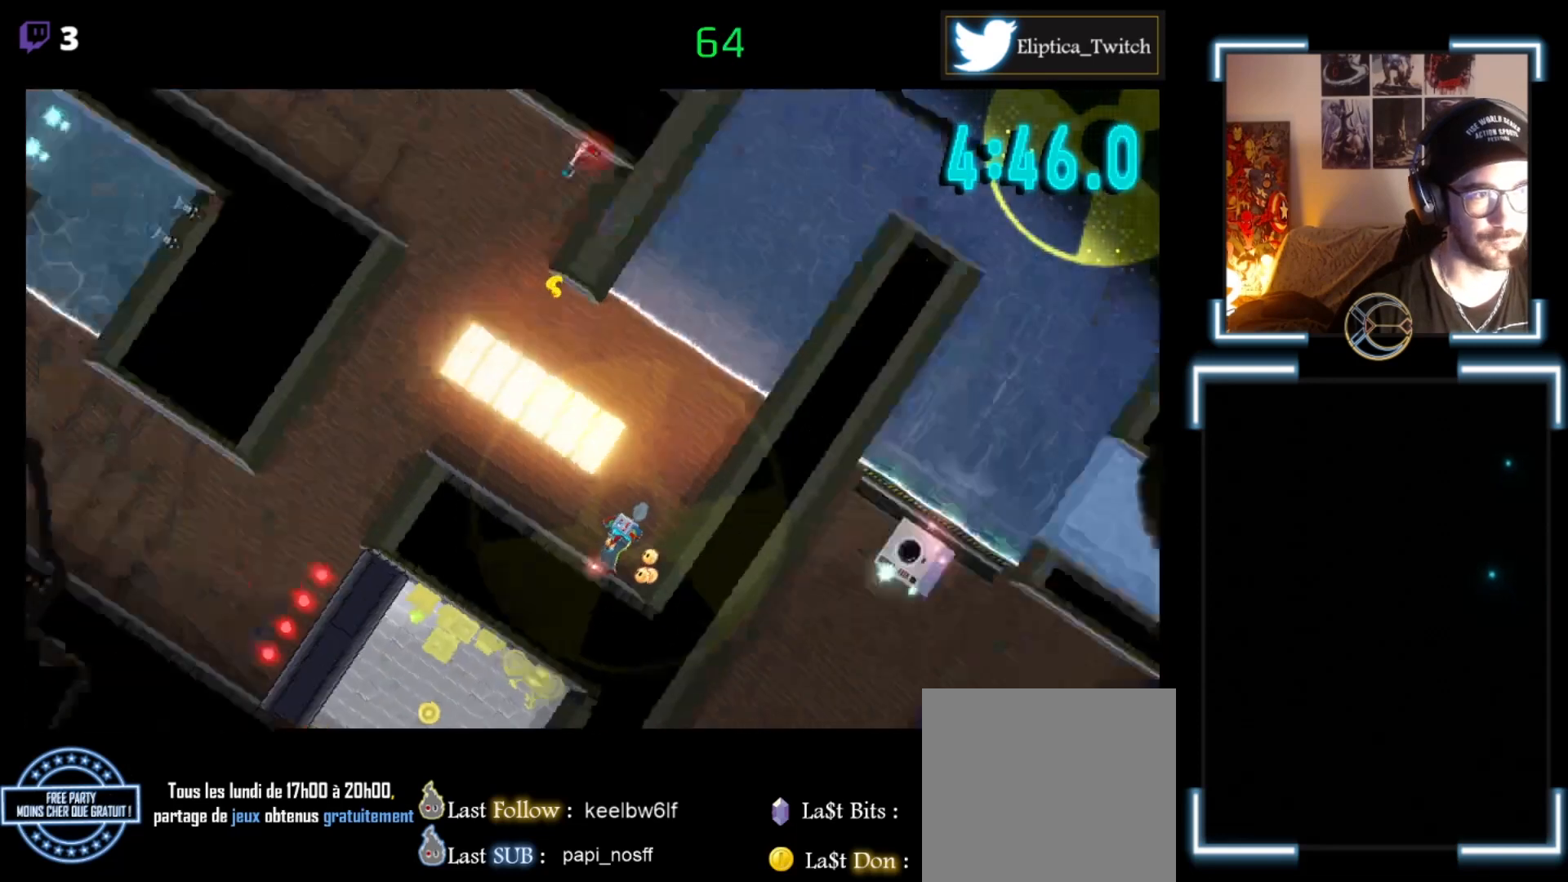
{"buttons": ["X"], "left_stick": "up-left", "events": [[133, "X", "down"]]}
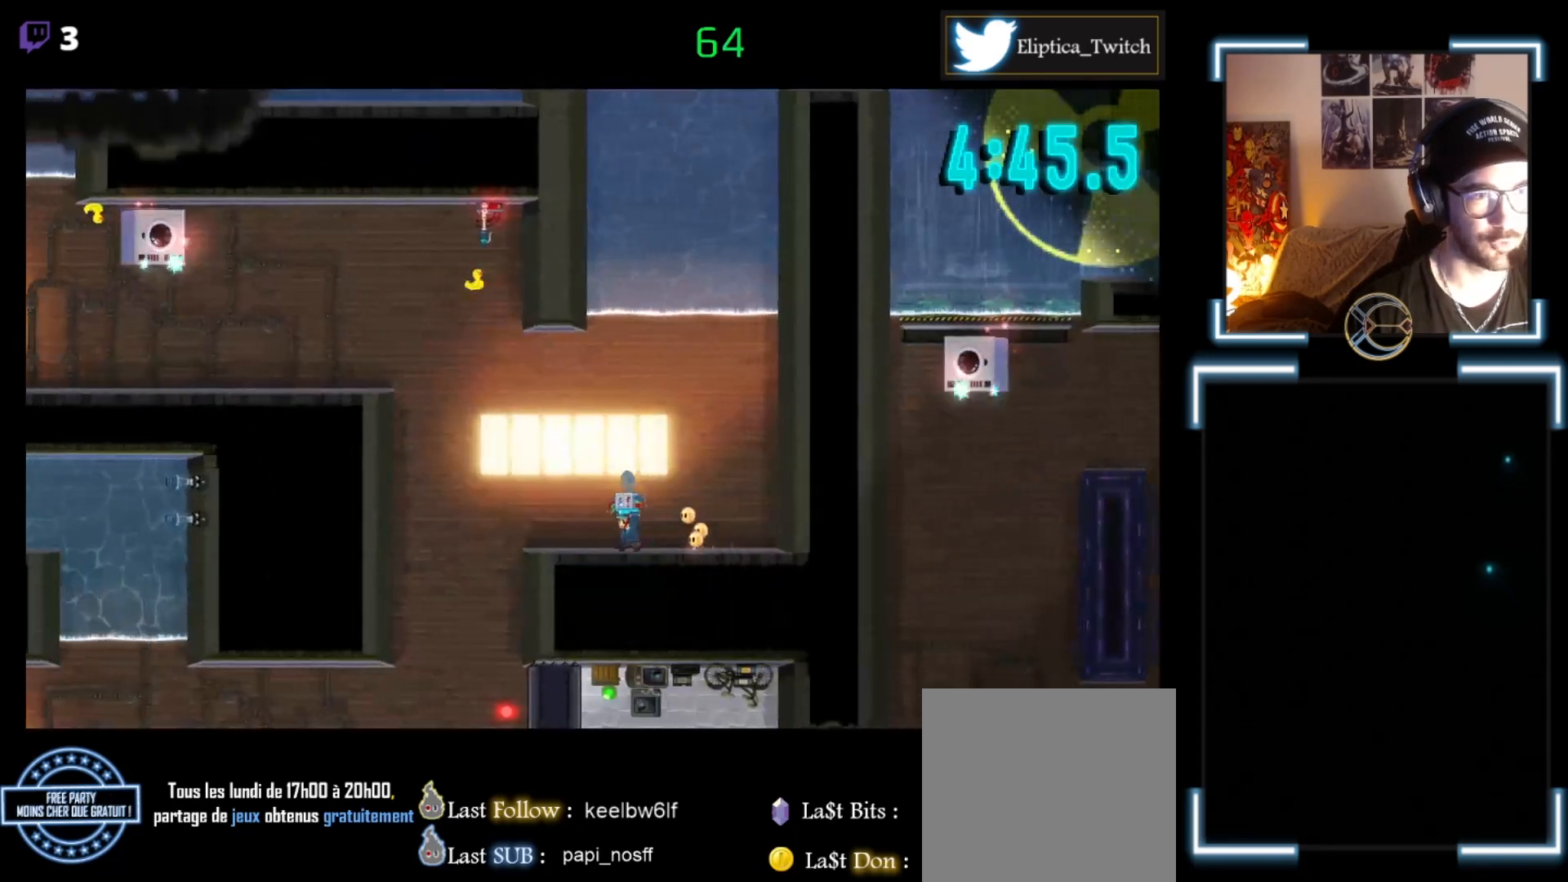
{"buttons": ["X"], "left_stick": "up-left", "events": []}
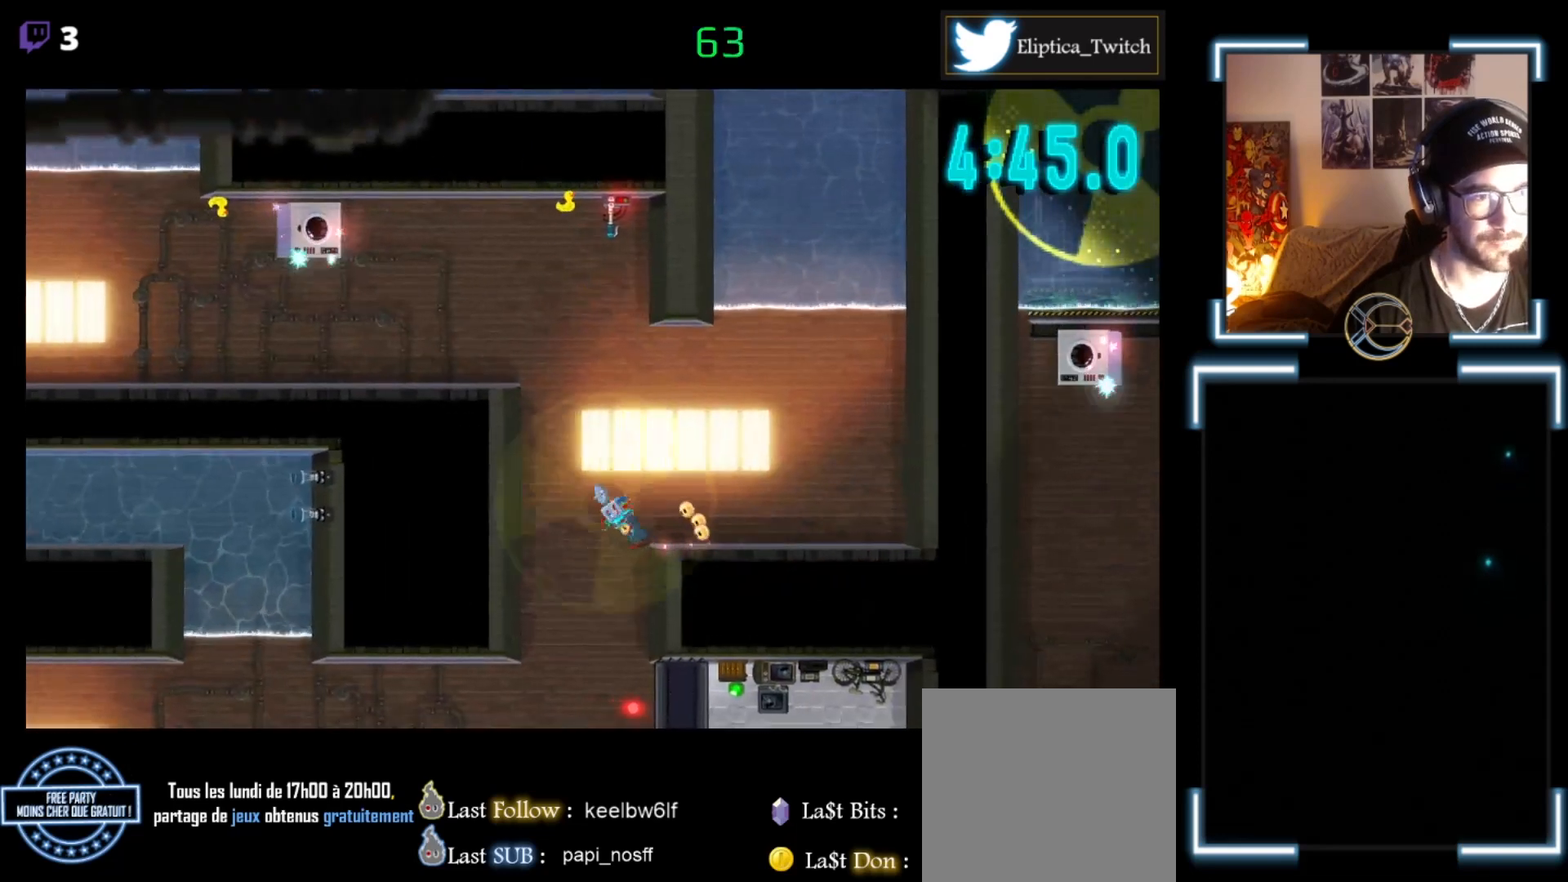
{"buttons": ["X"], "left_stick": "up-left", "events": []}
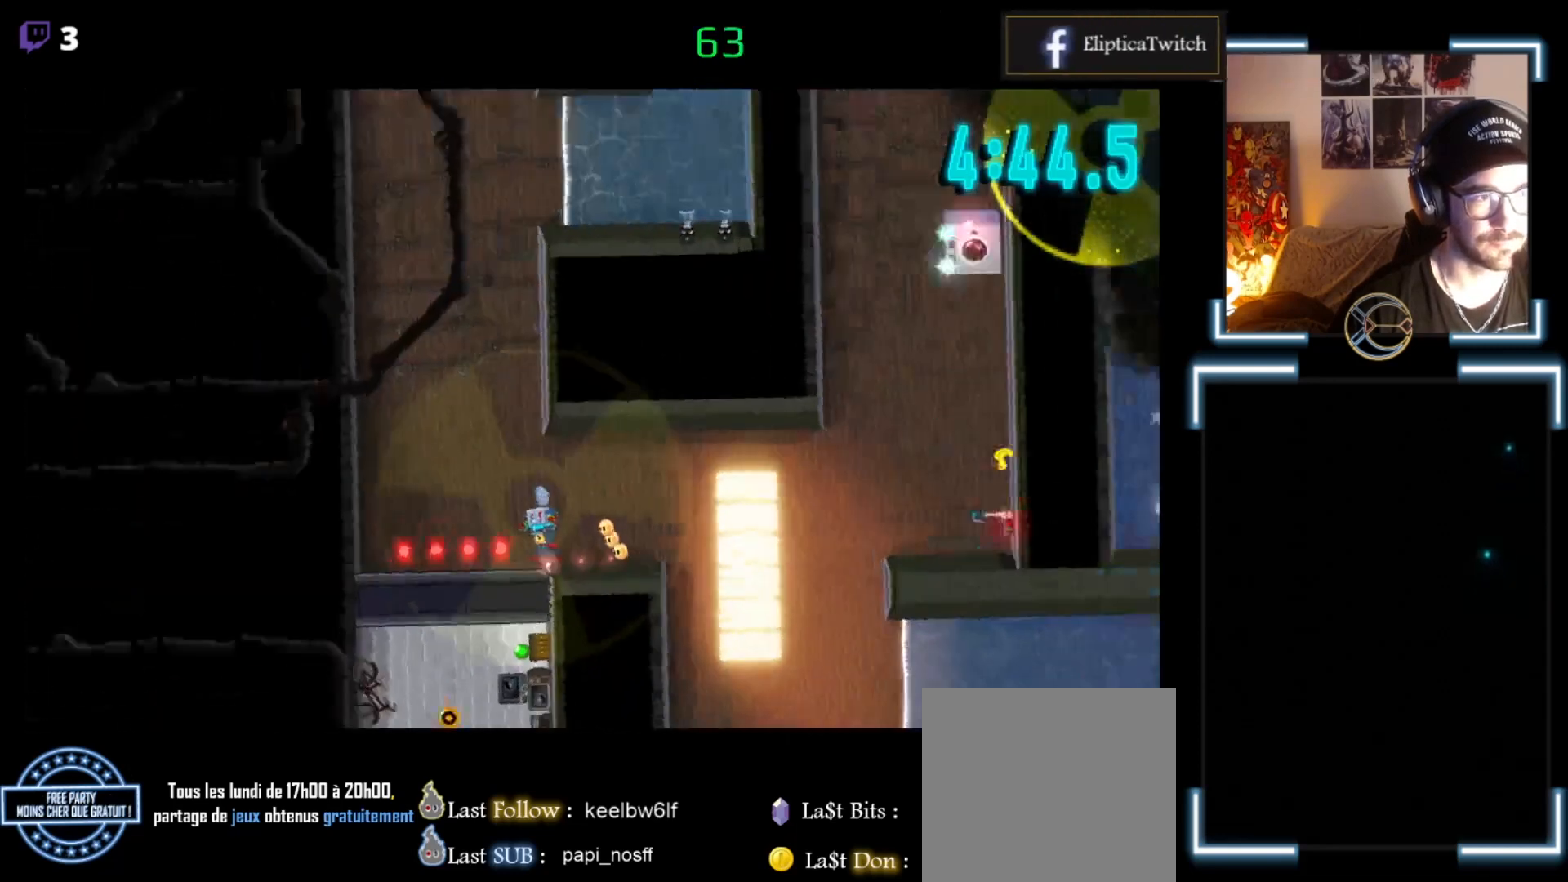
{"buttons": ["X"], "left_stick": "up-left", "events": []}
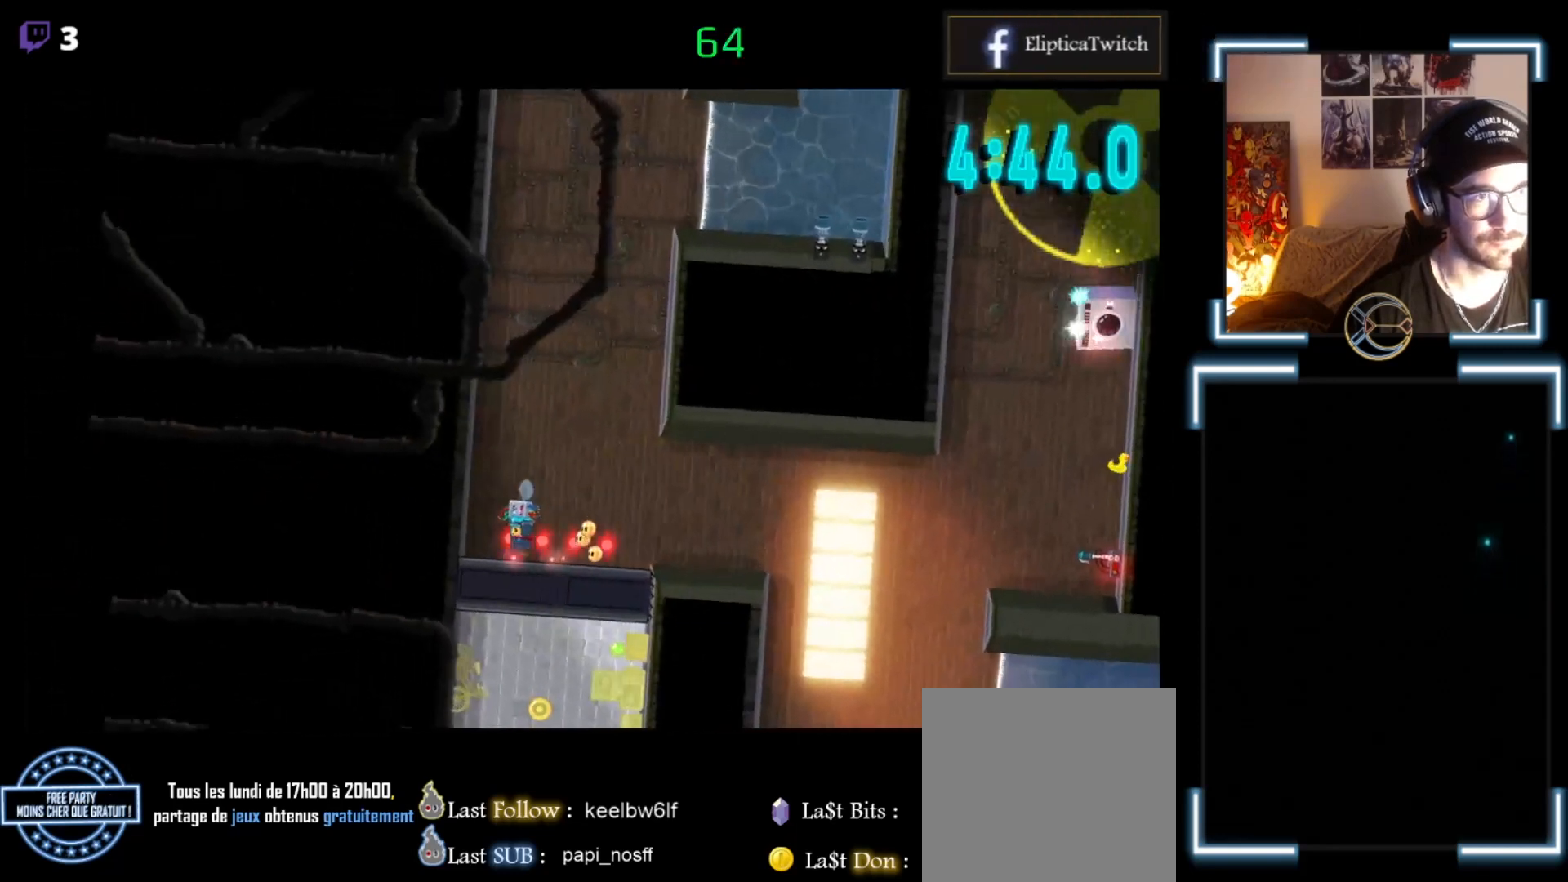
{"buttons": ["X"], "left_stick": "up-left", "events": []}
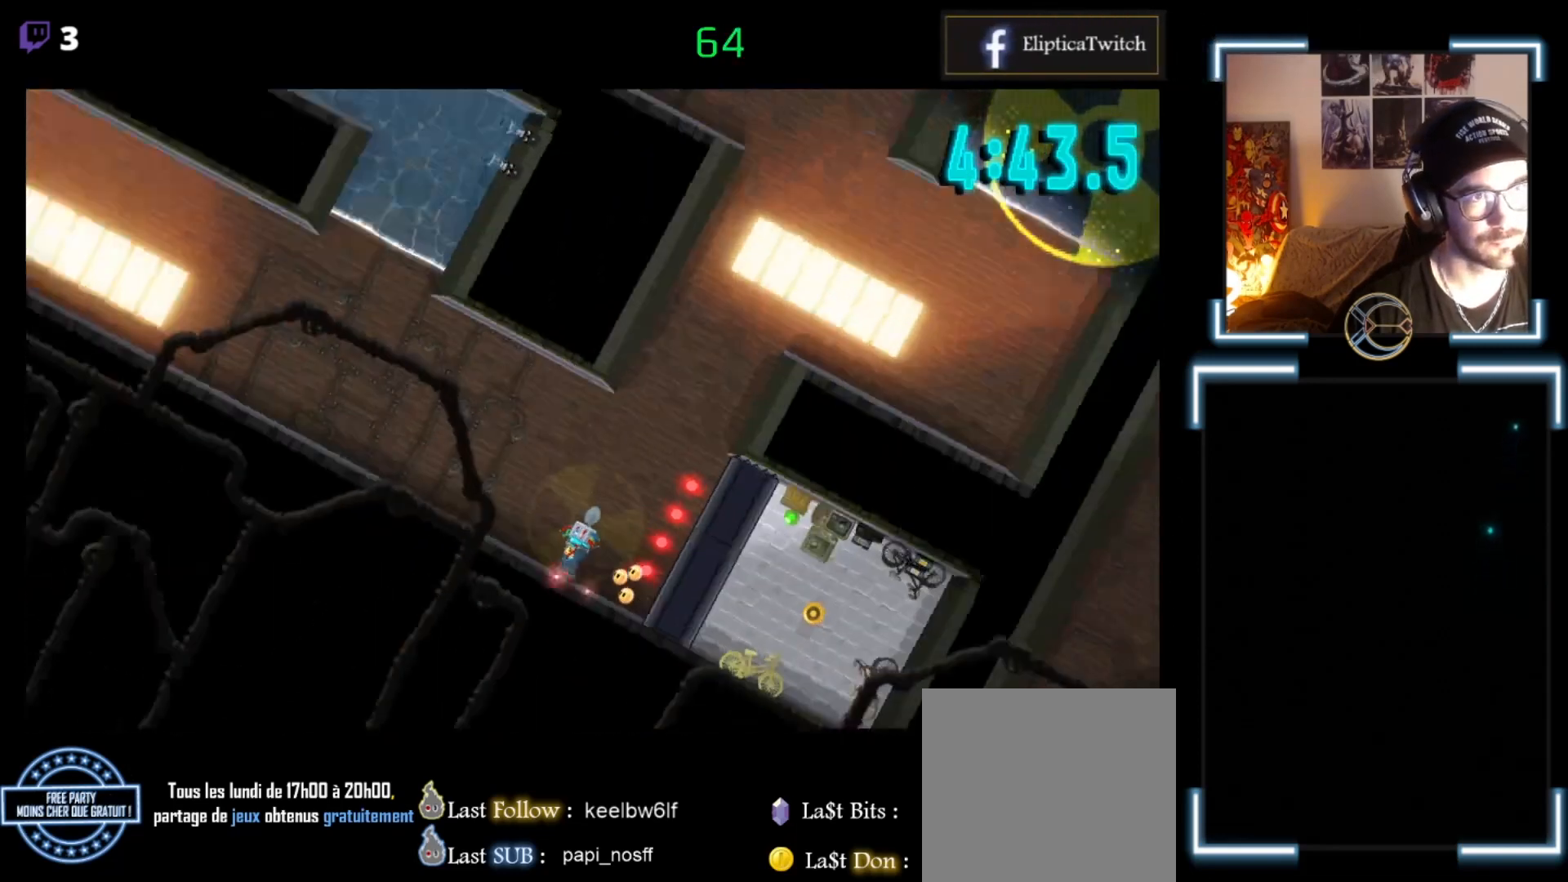
{"buttons": ["X"], "left_stick": "up-left", "events": []}
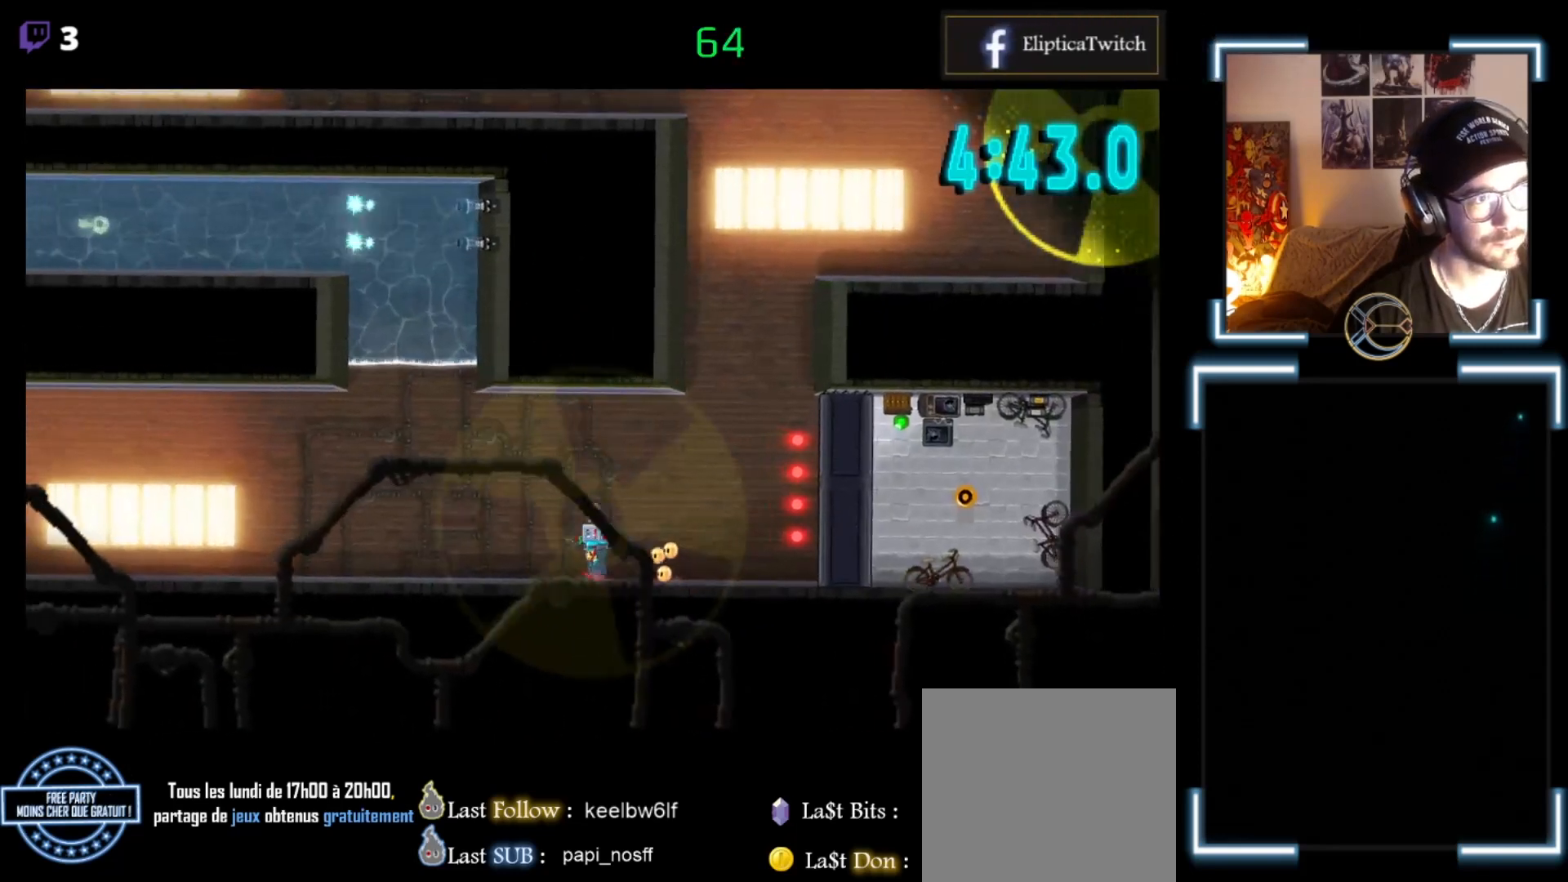
{"buttons": ["X"], "left_stick": "up-left", "events": []}